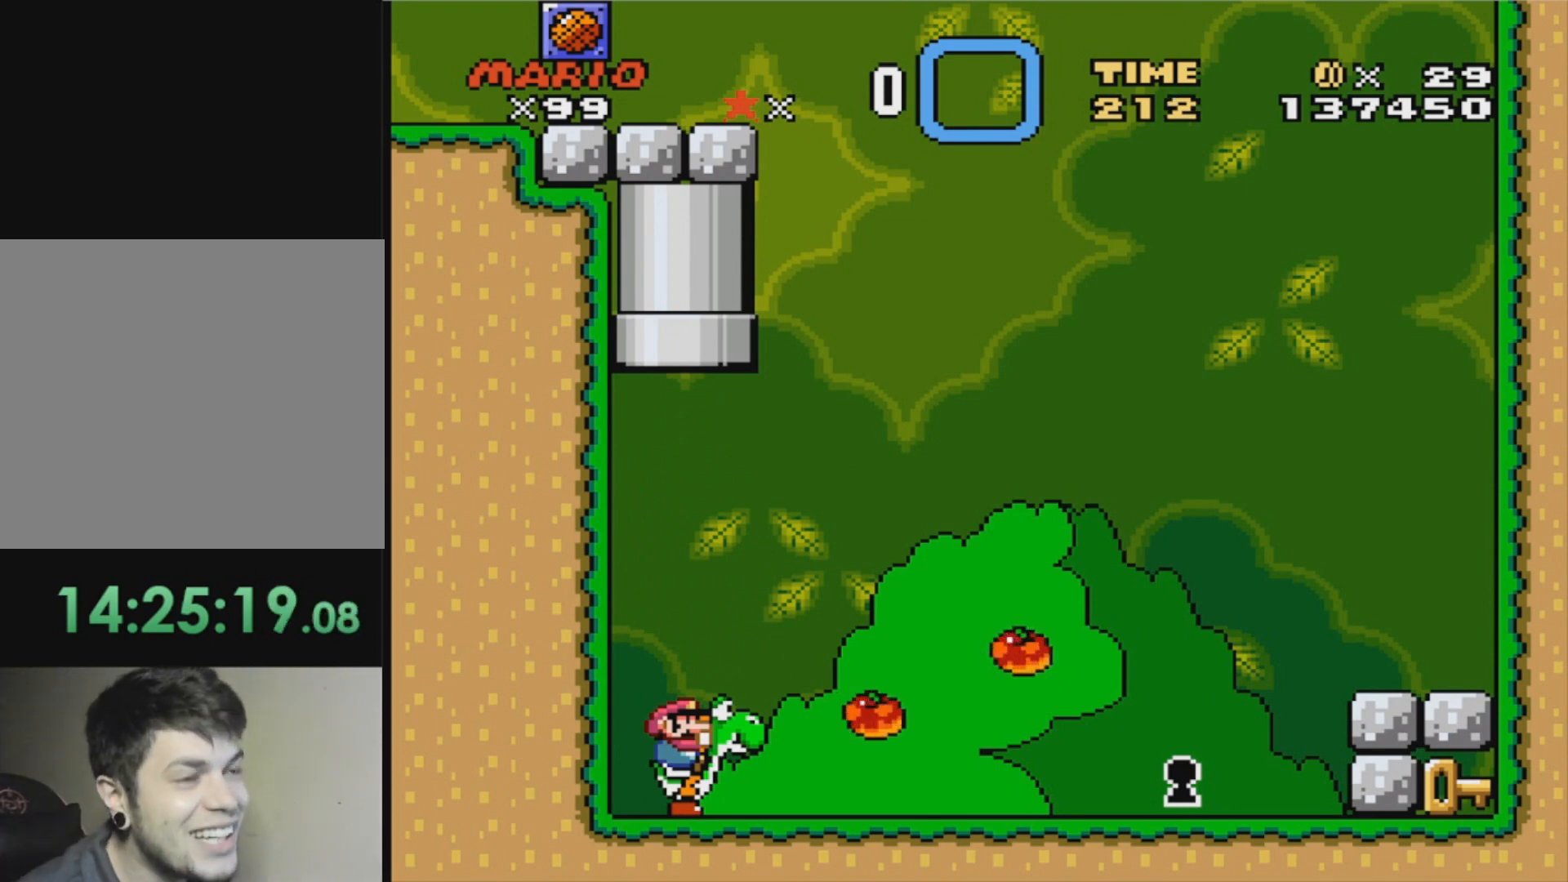
Gameplay with a controller (PlayStation layout); each line is a JSON object with the inputs held at the frame after it. "events" lists button and stick changes between this image and that frame as [ms after this image, input, new state], when the widget could be followed in between. Not read: left_stick right_stick.
{"buttons": ["SQUARE", "DPAD_RIGHT"], "events": [[134, "SQUARE", "down"], [334, "DPAD_RIGHT", "down"]]}
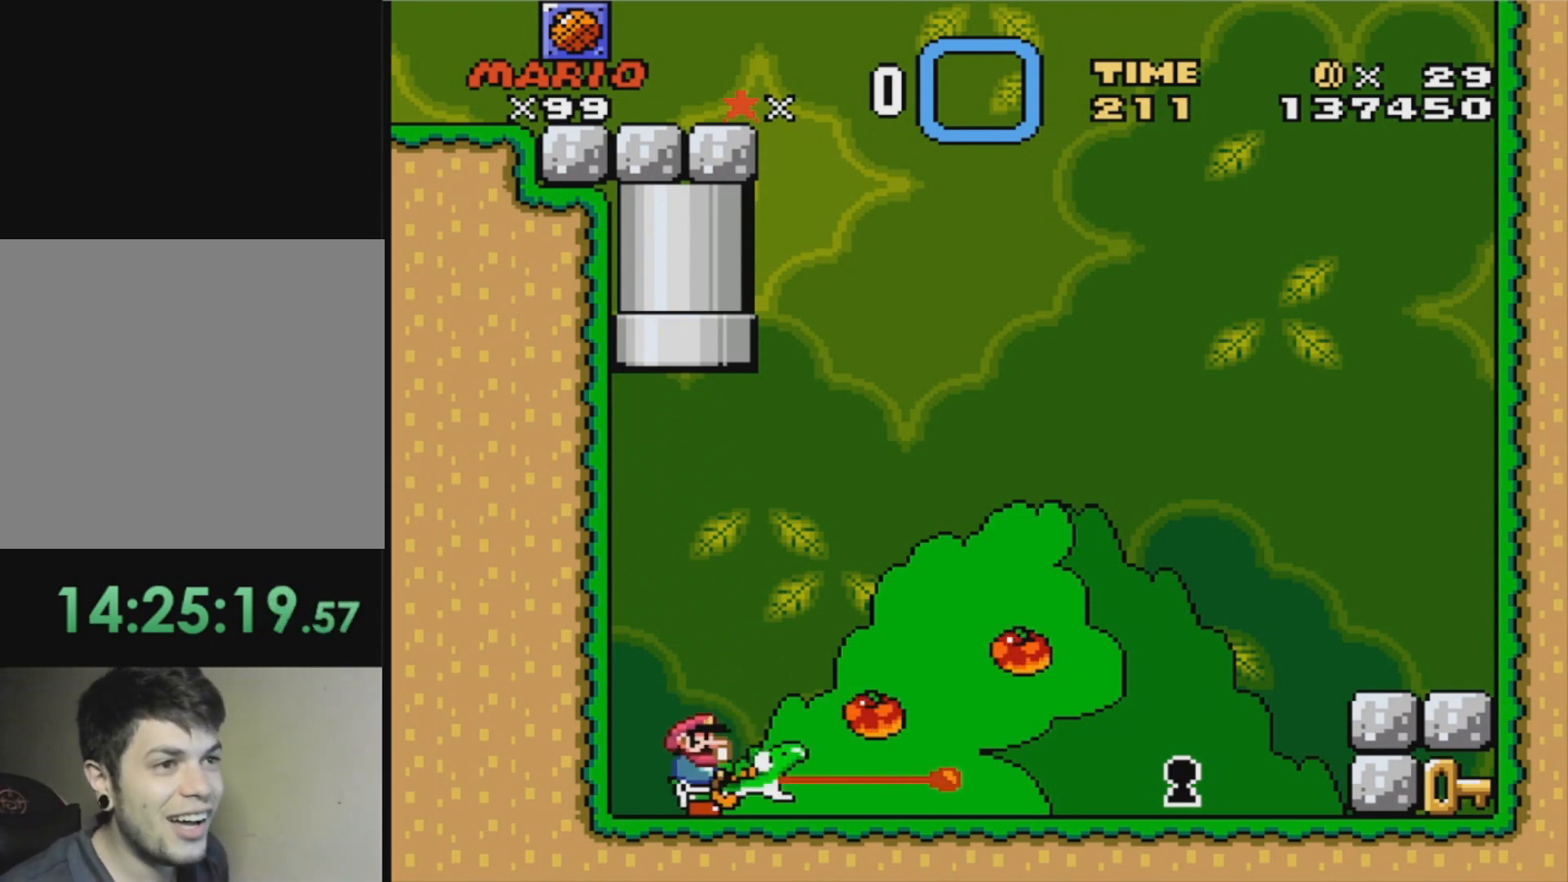
{"buttons": ["CROSS", "SQUARE", "DPAD_LEFT"], "events": [[333, "CROSS", "down"], [434, "DPAD_LEFT", "down"], [434, "DPAD_RIGHT", "up"], [434, "DPAD_UP", "down"], [467, "DPAD_UP", "up"]]}
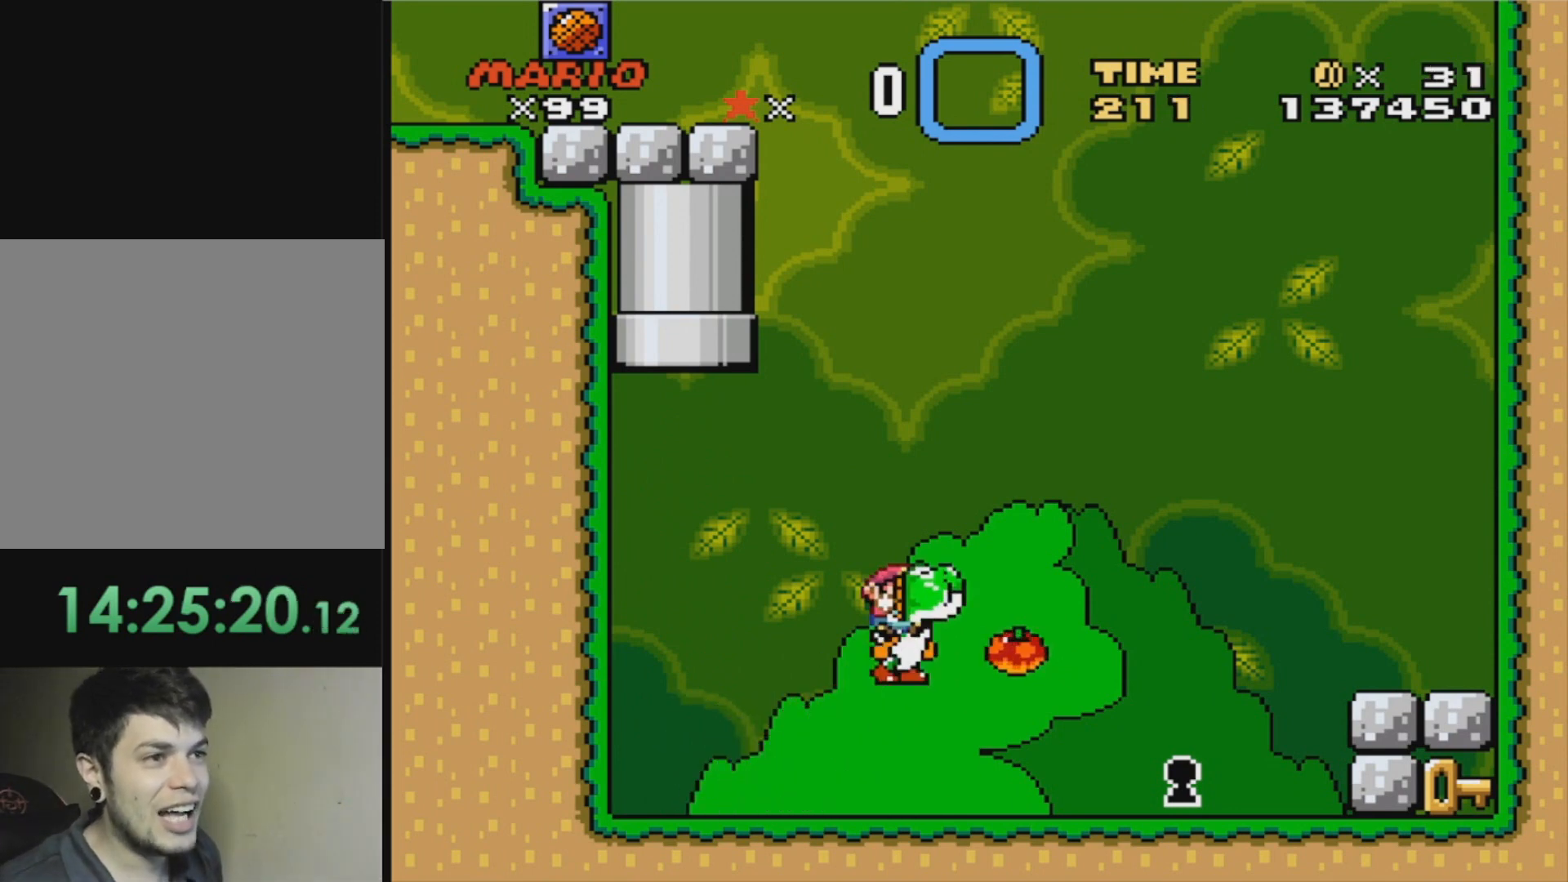
{"buttons": ["CIRCLE", "TRIANGLE"], "events": [[134, "DPAD_LEFT", "up"], [301, "CIRCLE", "down"], [301, "CROSS", "up"], [301, "DPAD_LEFT", "down"], [301, "SQUARE", "up"], [334, "TRIANGLE", "down"], [434, "DPAD_LEFT", "up"]]}
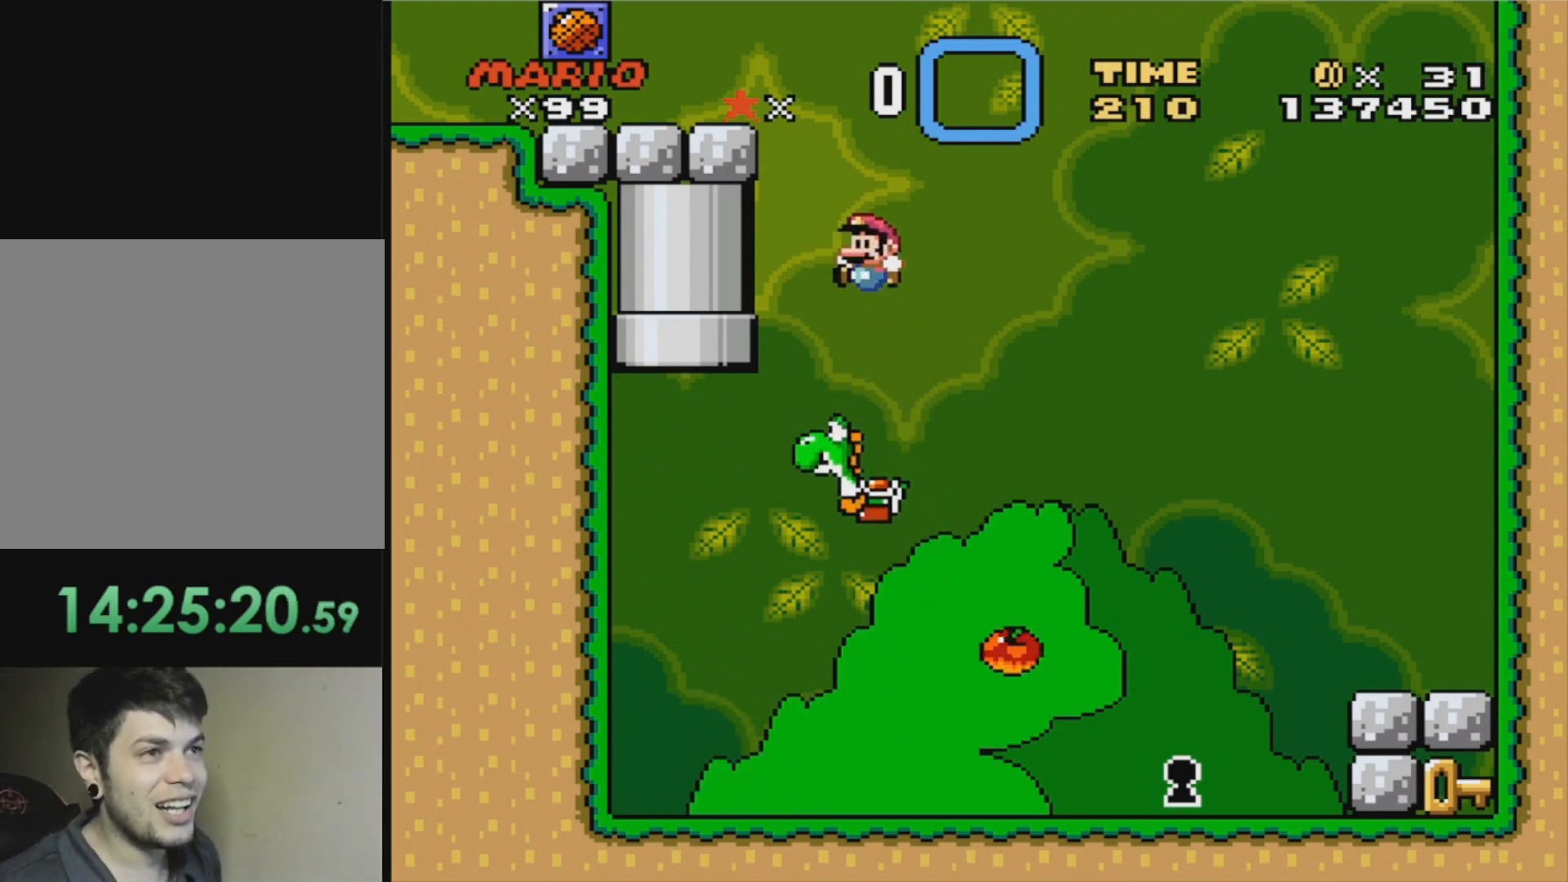
{"buttons": ["SQUARE", "DPAD_RIGHT"], "events": [[100, "DPAD_LEFT", "down"], [367, "CIRCLE", "up"], [400, "DPAD_DOWN", "down"], [434, "DPAD_DOWN", "up"], [434, "DPAD_LEFT", "up"], [434, "DPAD_RIGHT", "down"], [434, "SQUARE", "down"], [434, "TRIANGLE", "up"]]}
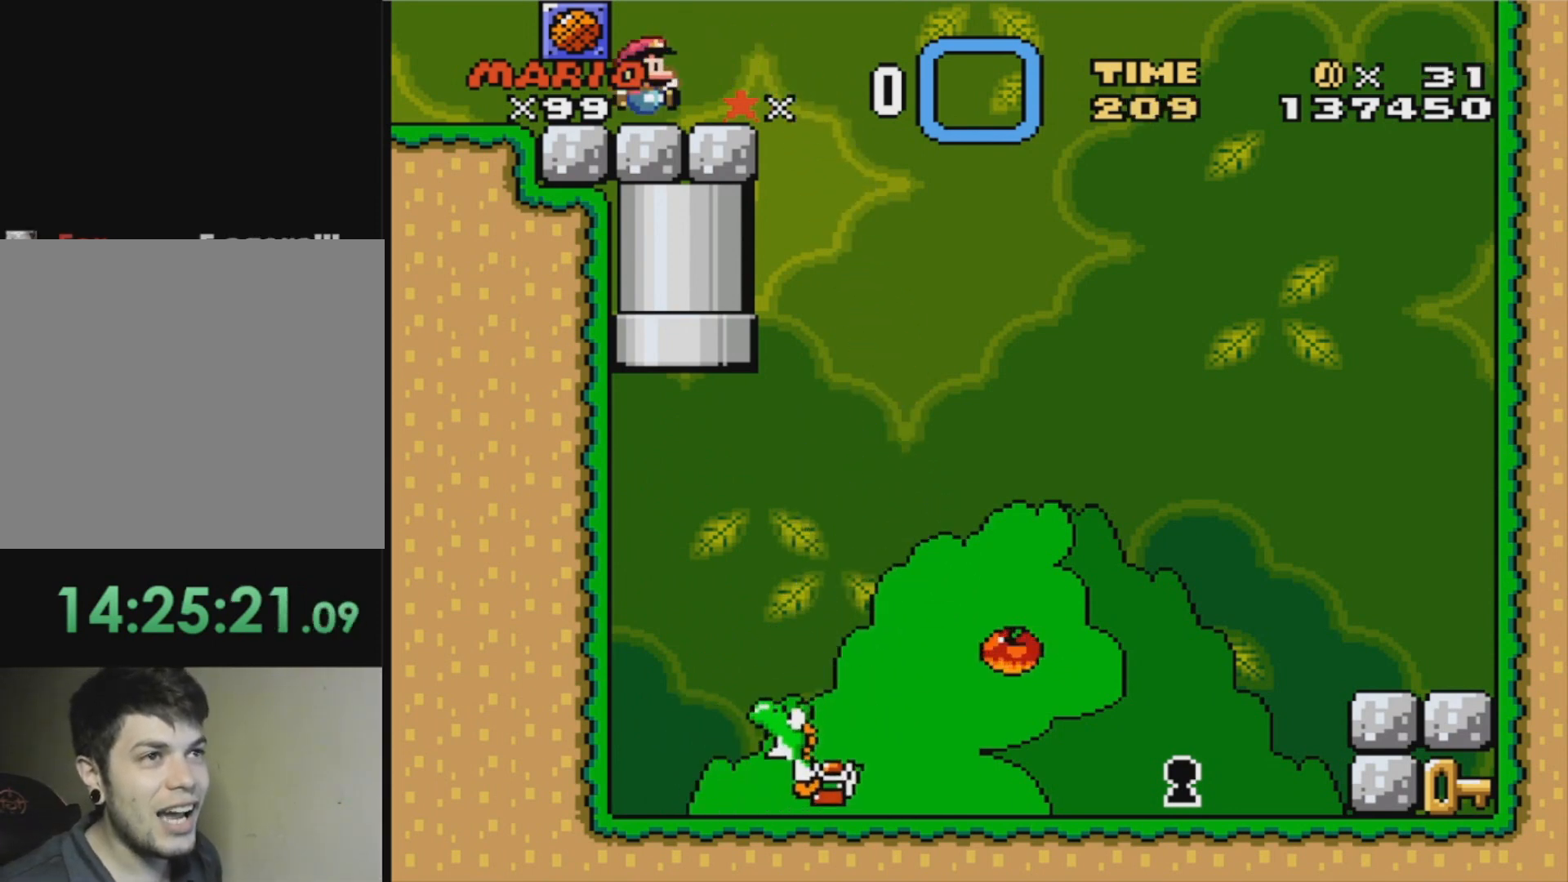
{"buttons": ["CROSS", "SQUARE"], "events": [[34, "DPAD_RIGHT", "up"], [200, "DPAD_LEFT", "down"], [401, "DPAD_LEFT", "up"], [401, "DPAD_RIGHT", "down"], [434, "DPAD_RIGHT", "up"], [467, "CROSS", "down"]]}
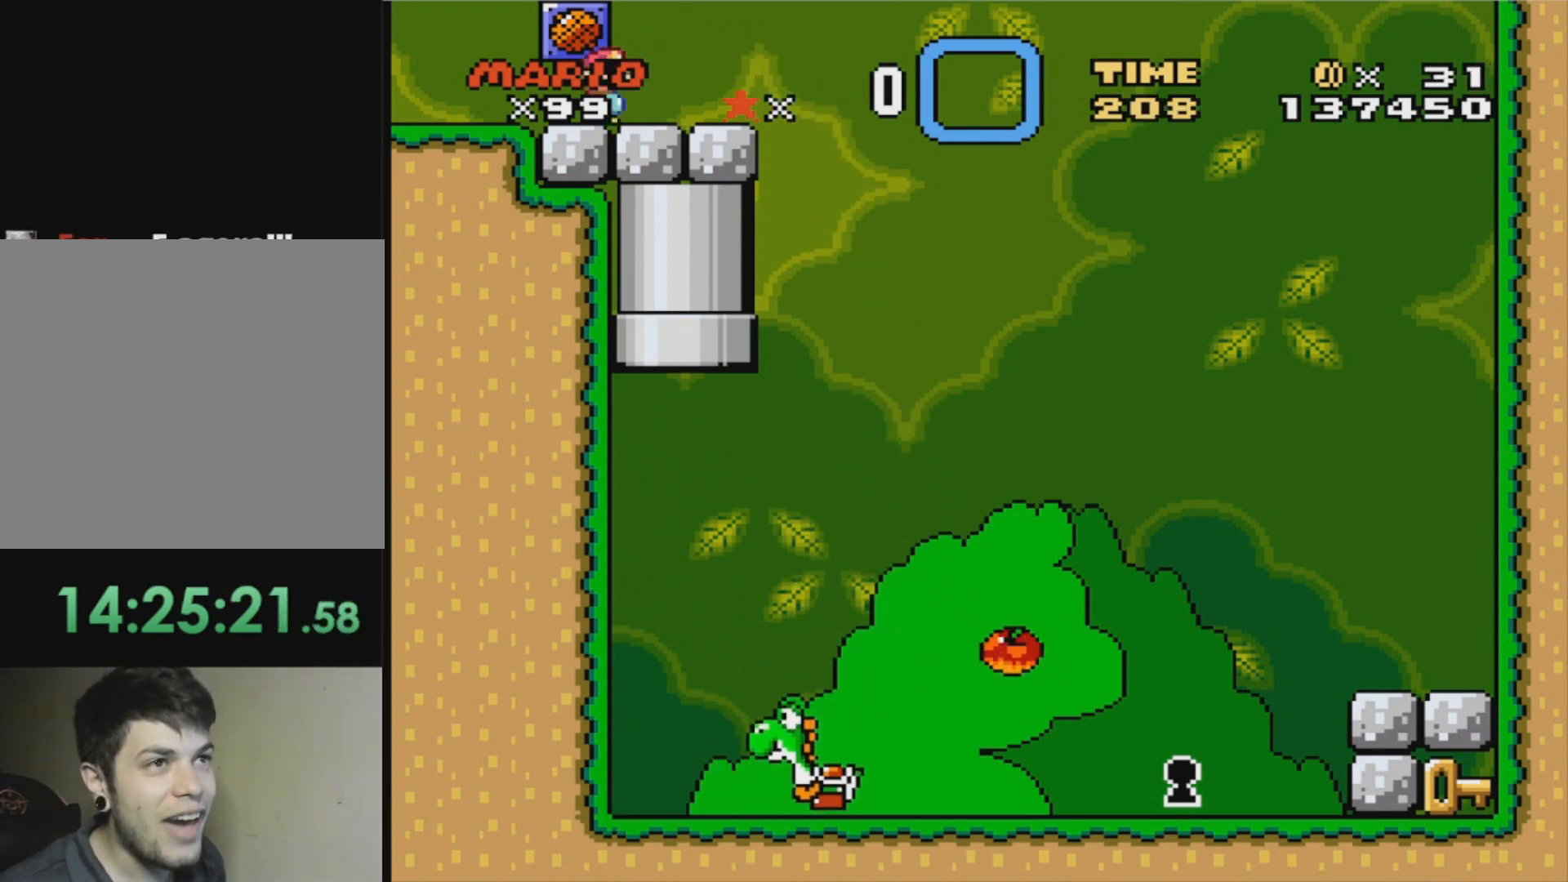
{"buttons": ["SQUARE"], "events": [[100, "CROSS", "up"]]}
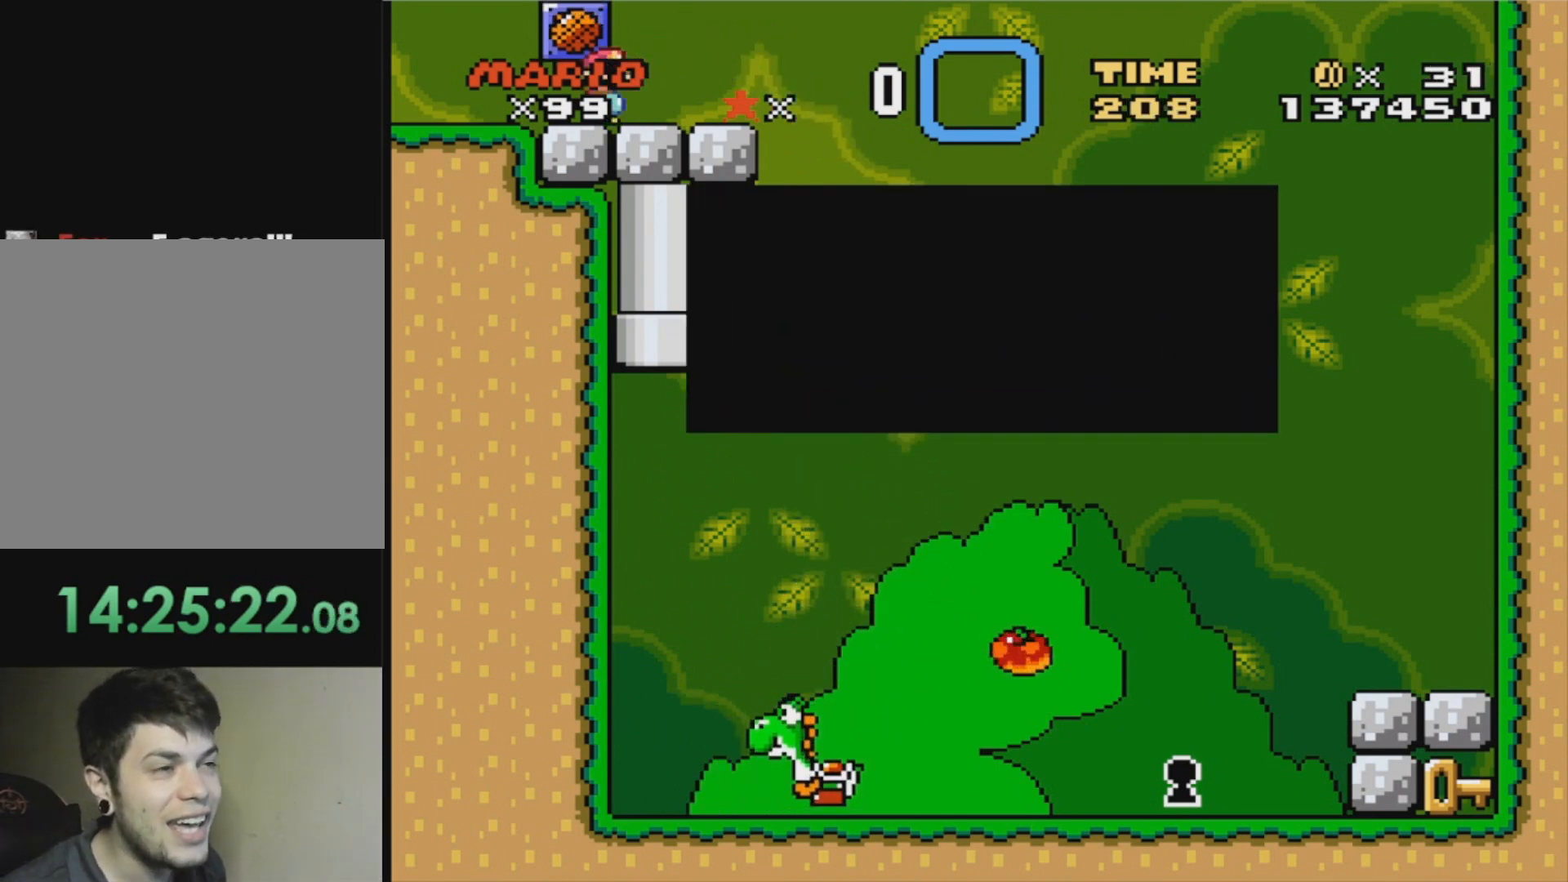
{"buttons": [], "events": [[334, "SQUARE", "up"]]}
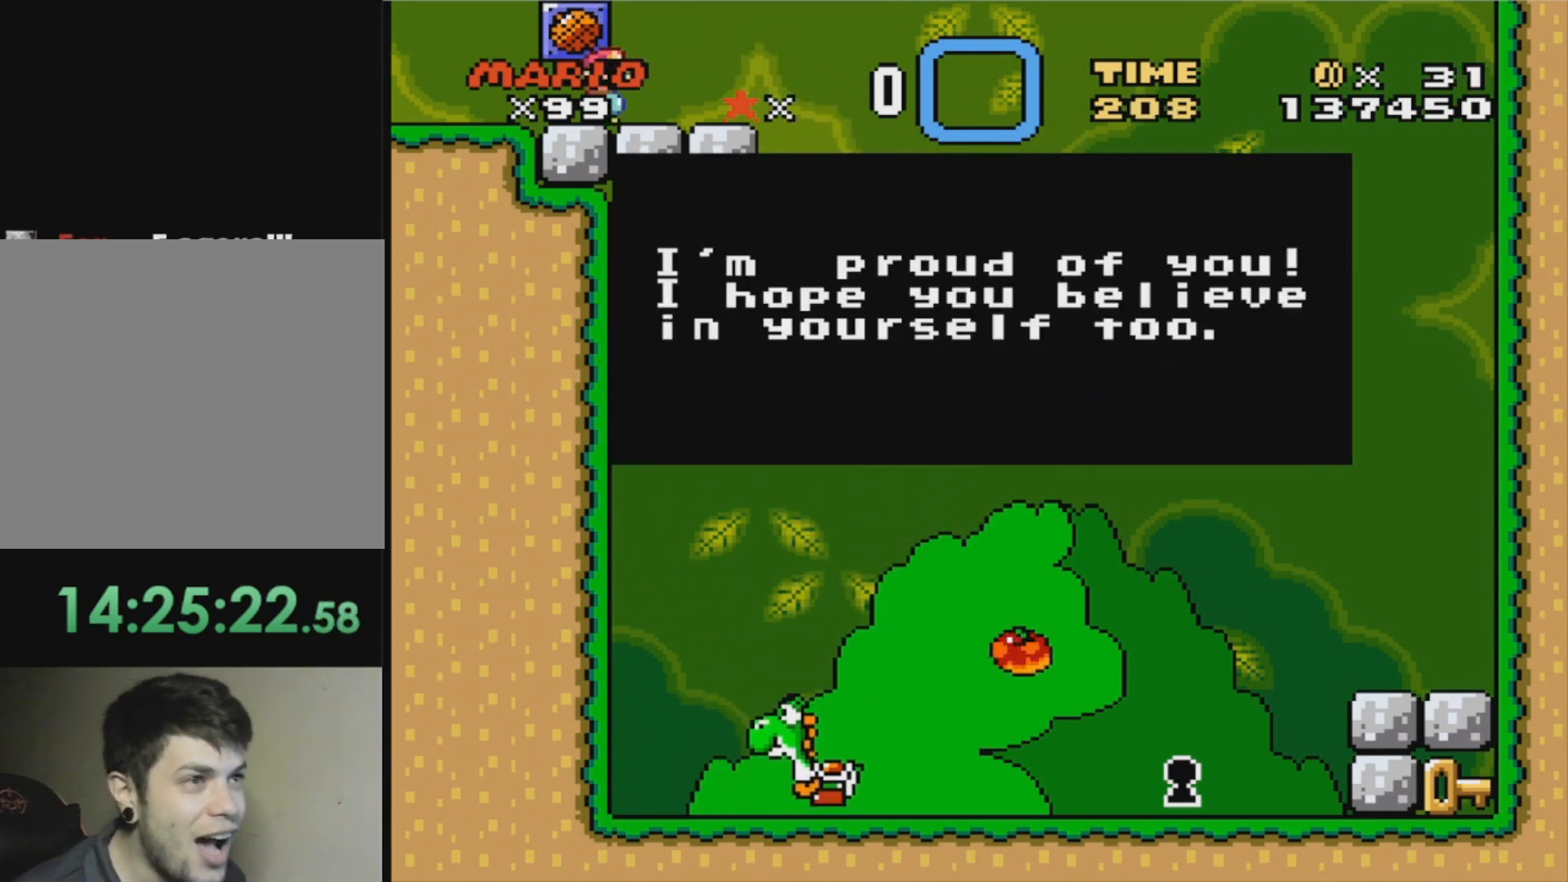
{"buttons": [], "events": []}
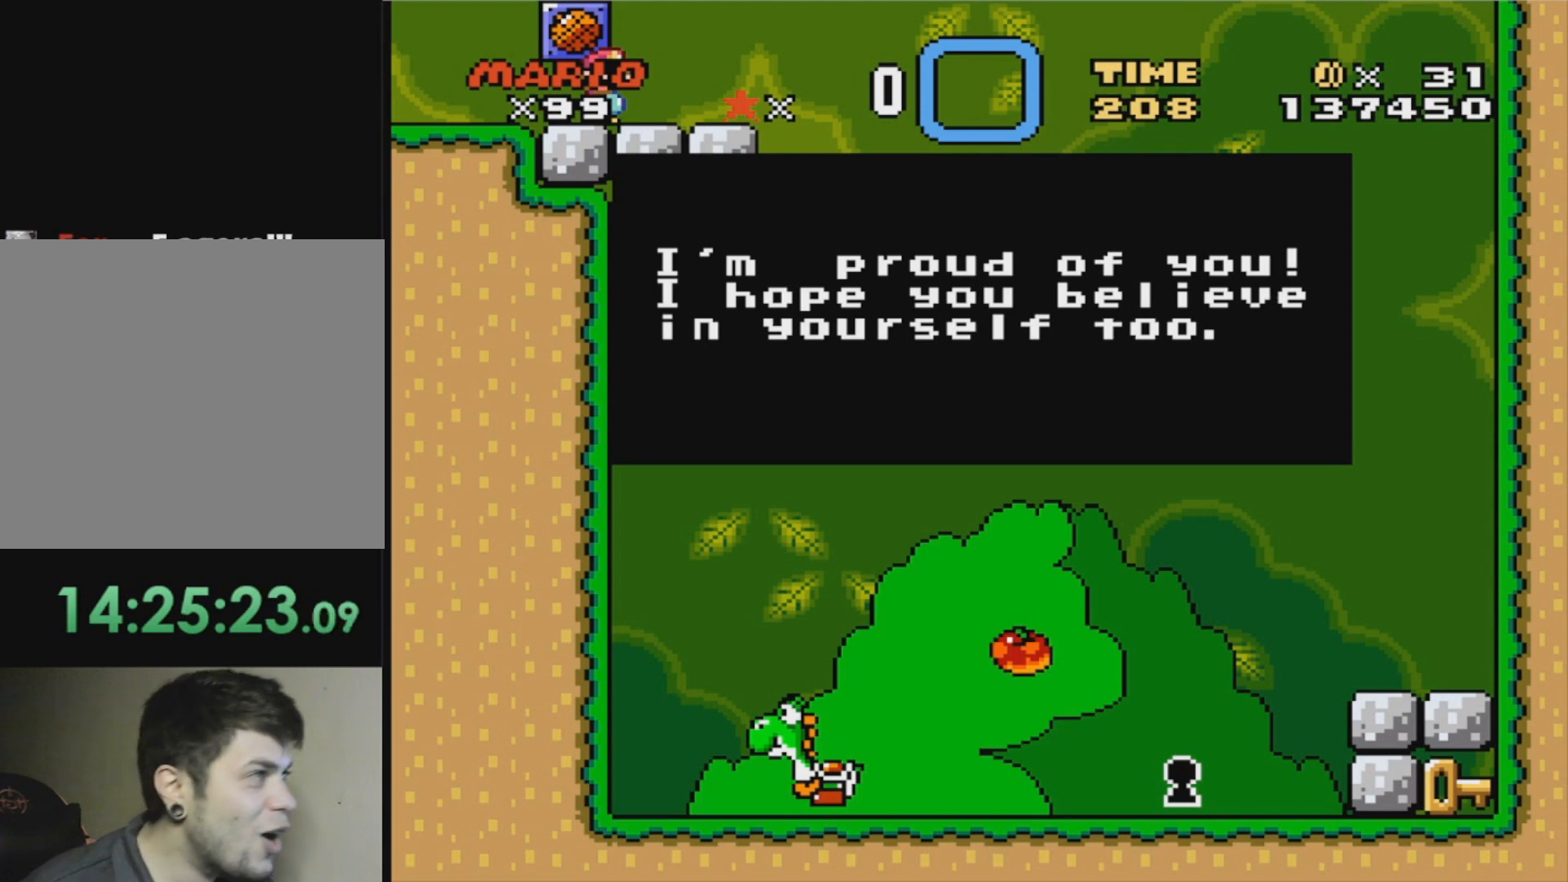
{"buttons": [], "events": [[134, "SQUARE", "down"], [301, "SQUARE", "up"], [334, "DPAD_RIGHT", "down"], [434, "DPAD_RIGHT", "up"]]}
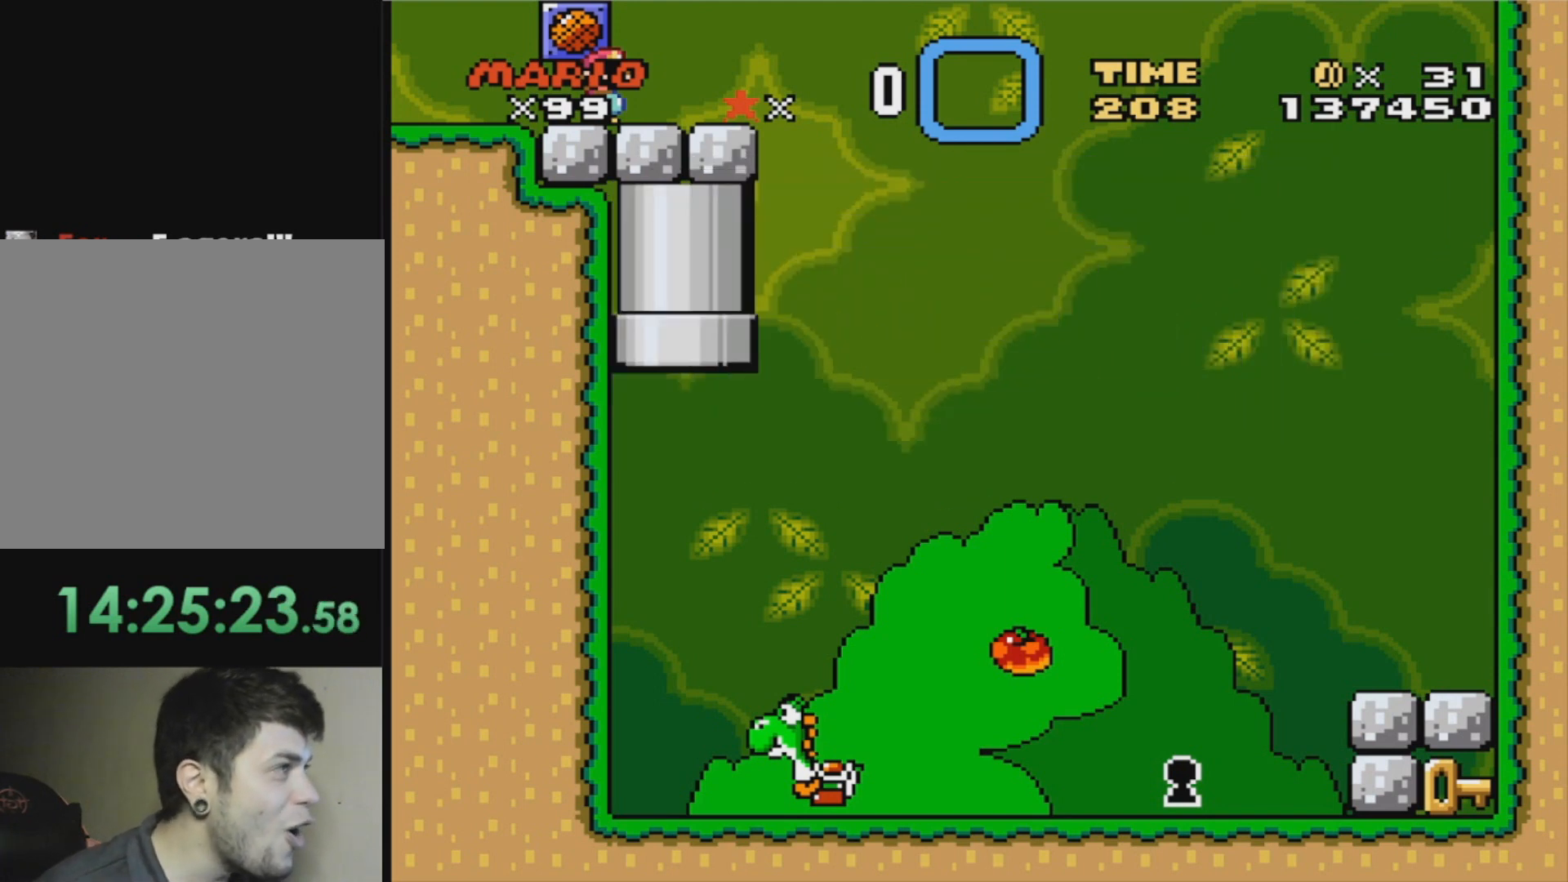
{"buttons": [], "events": []}
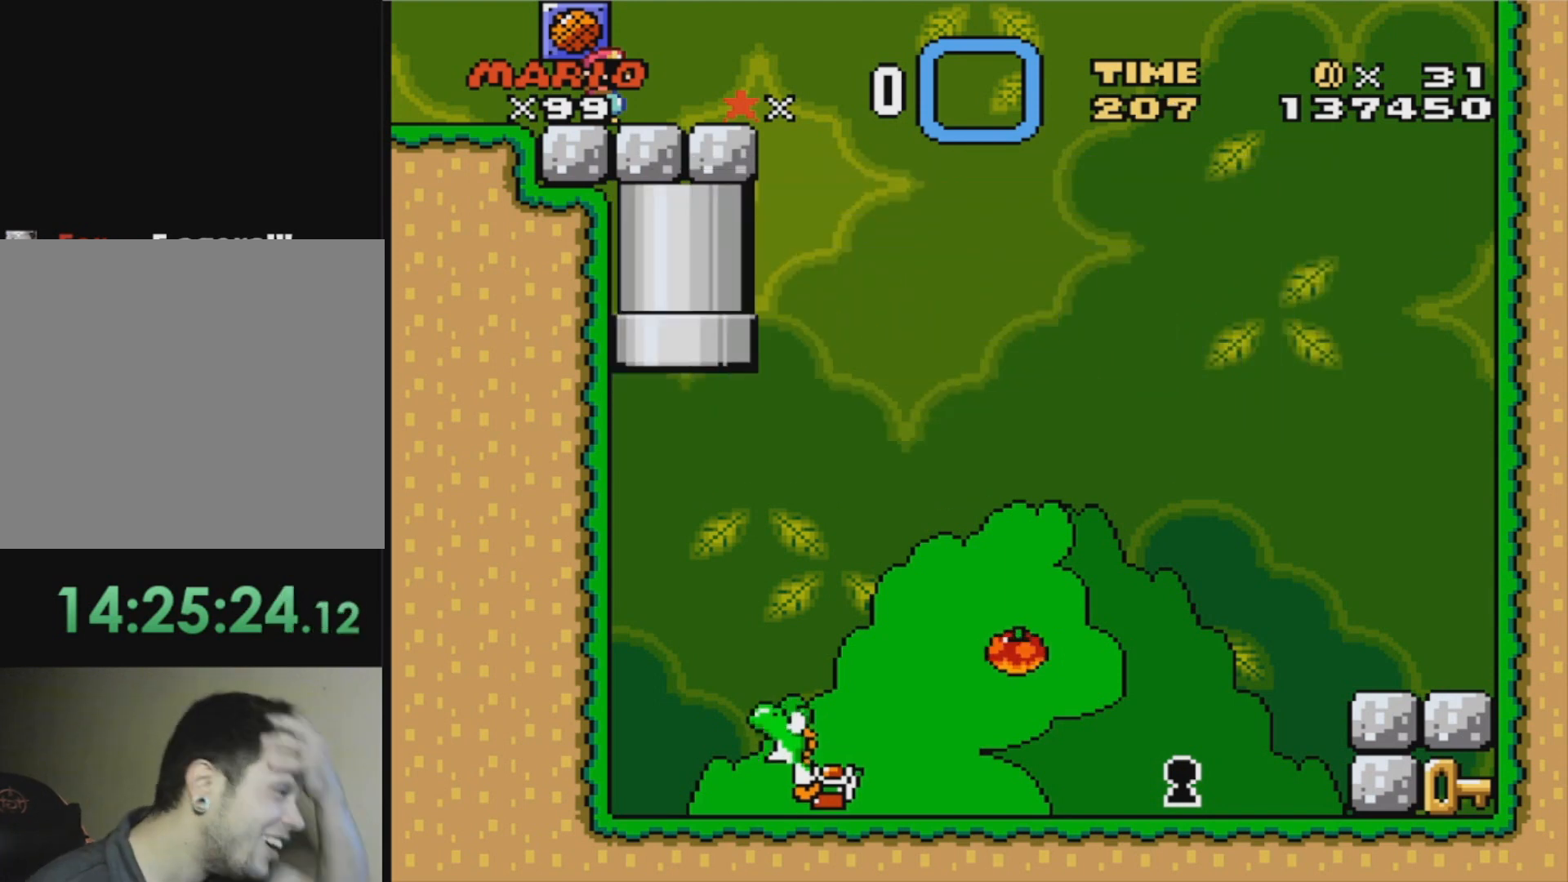
{"buttons": [], "events": []}
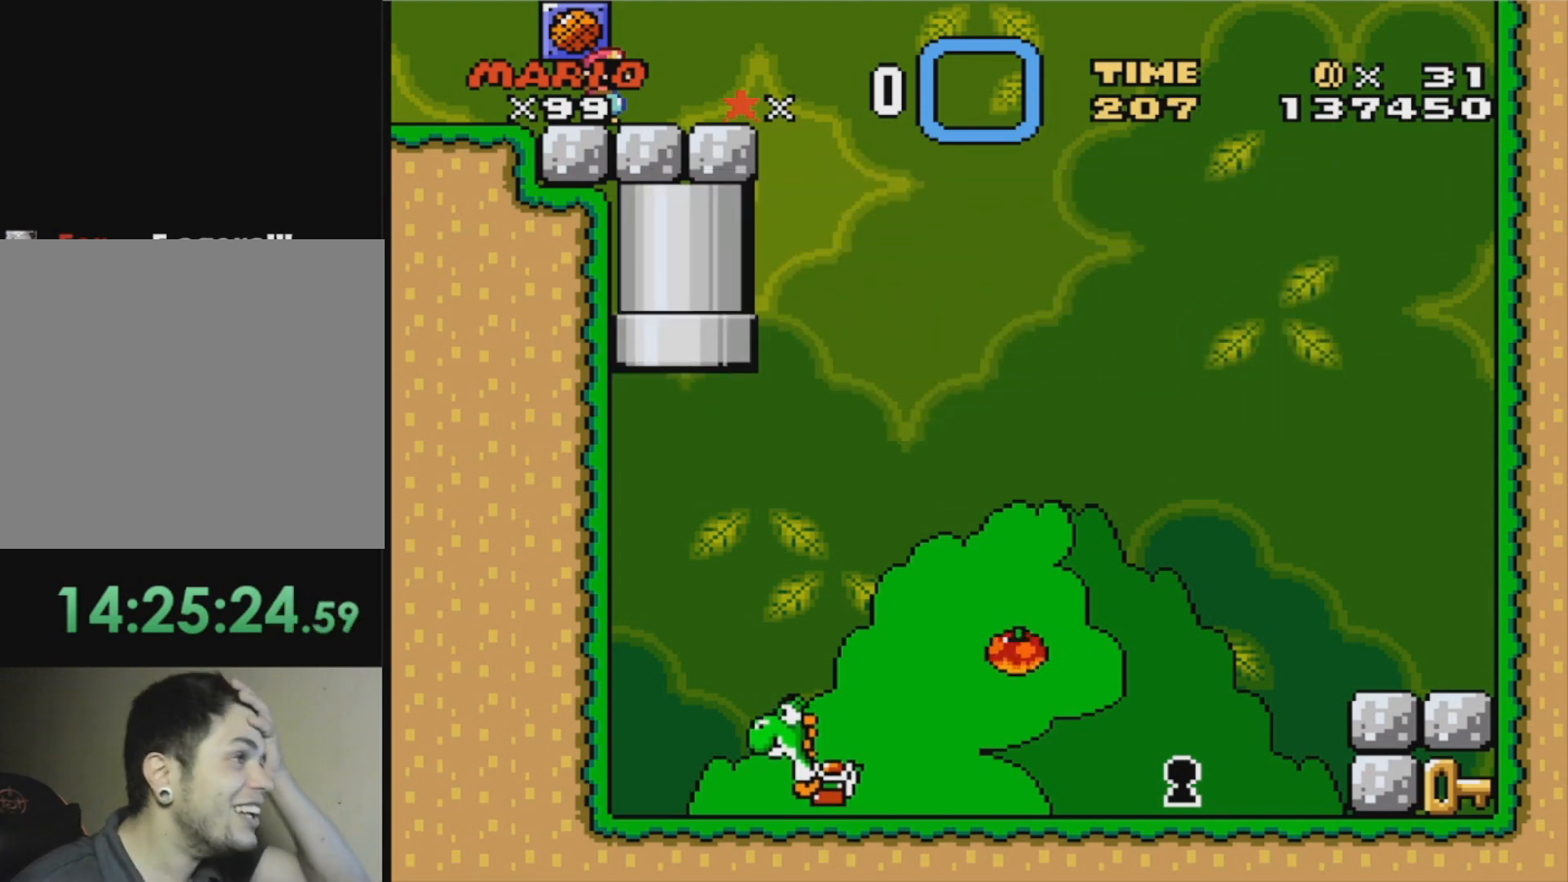
{"buttons": [], "events": []}
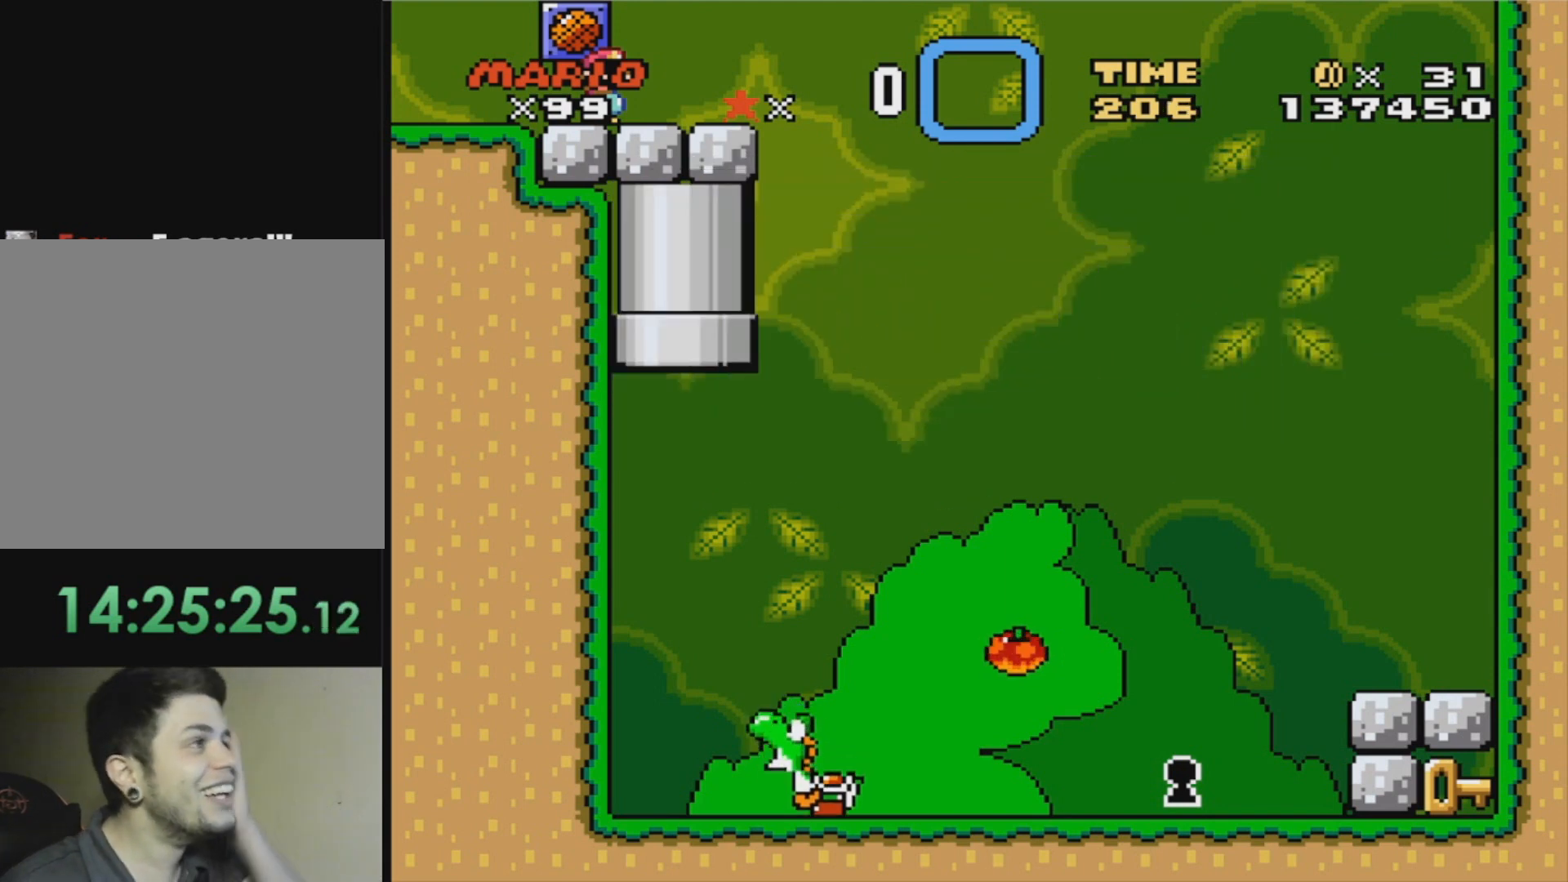
{"buttons": ["SQUARE", "DPAD_RIGHT"], "events": [[167, "DPAD_RIGHT", "down"], [501, "SQUARE", "down"]]}
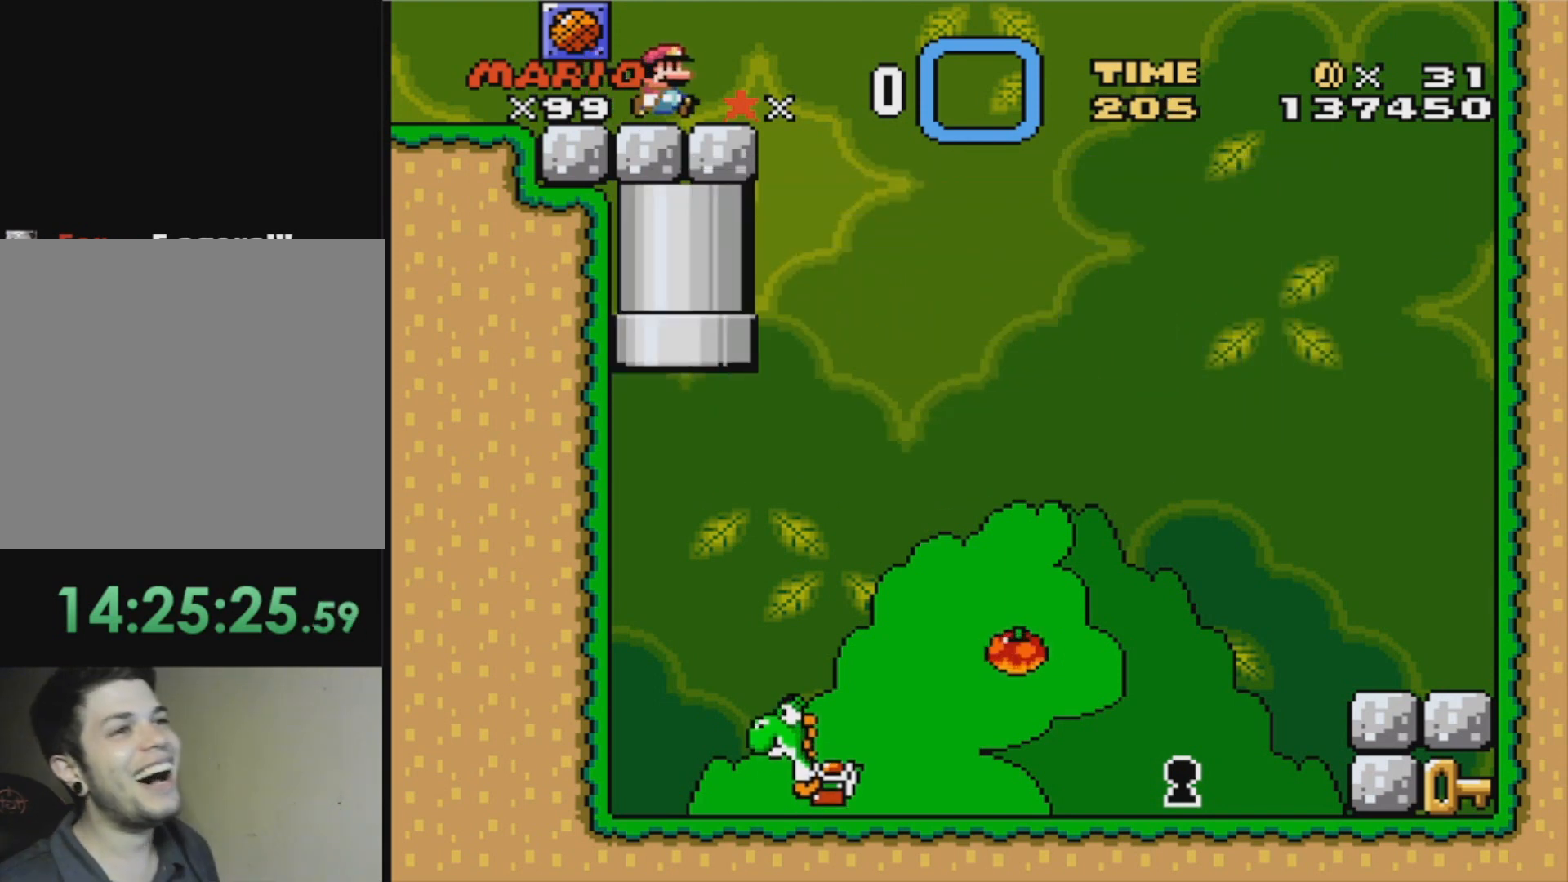
{"buttons": ["SQUARE", "DPAD_LEFT"], "events": [[267, "DPAD_RIGHT", "up"], [267, "DPAD_UP", "down"], [300, "DPAD_LEFT", "down"], [300, "DPAD_UP", "up"]]}
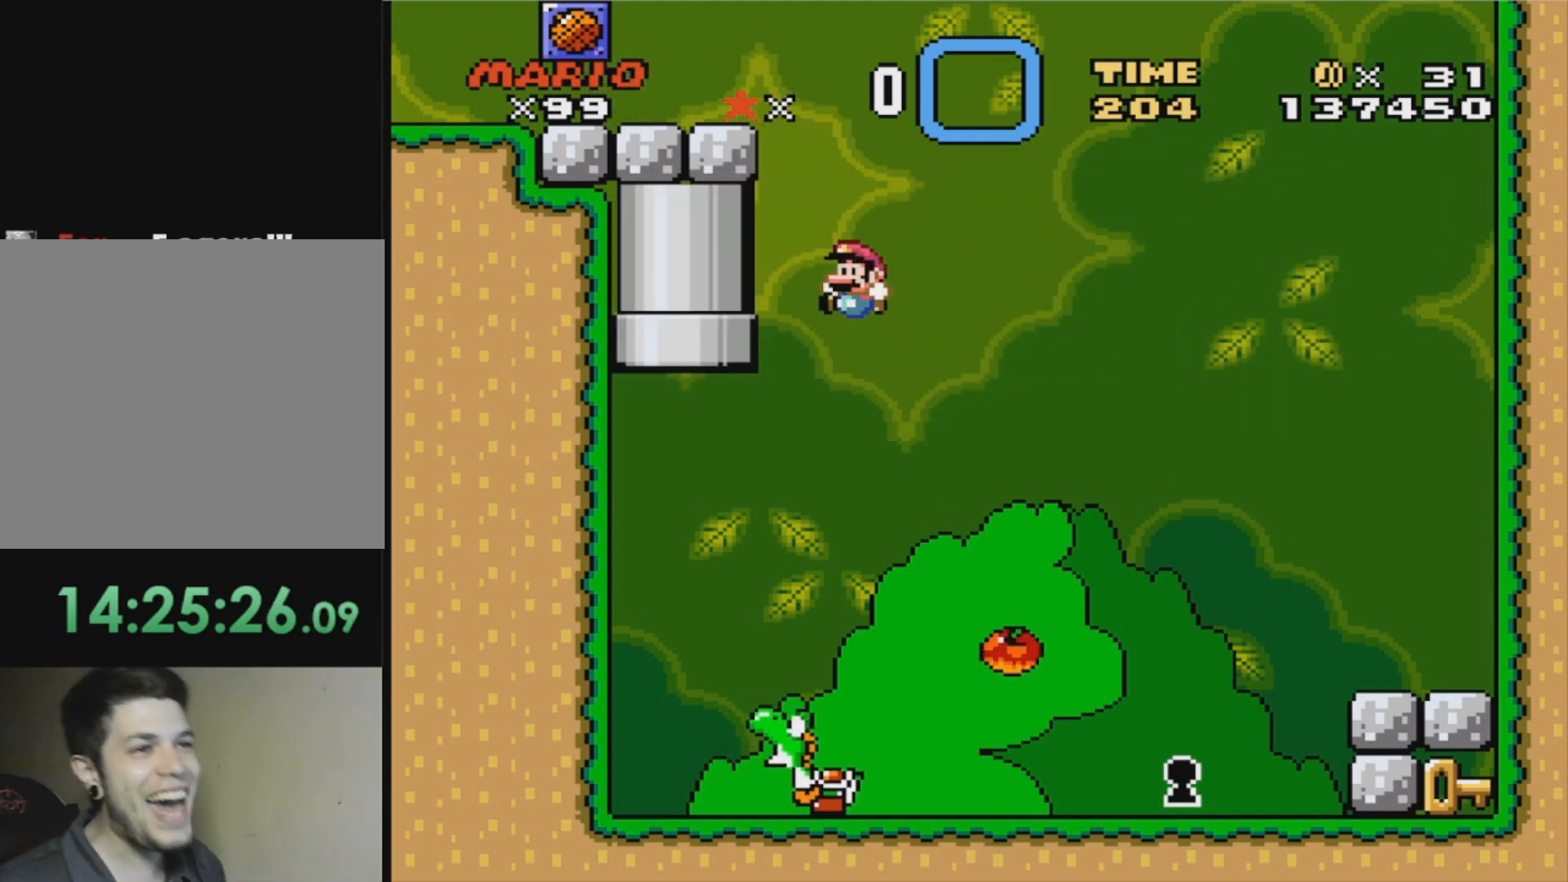
{"buttons": ["SQUARE", "DPAD_RIGHT"], "events": [[67, "DPAD_LEFT", "up"], [67, "DPAD_RIGHT", "down"], [134, "DPAD_DOWN", "down"], [134, "DPAD_RIGHT", "up"], [167, "DPAD_DOWN", "up"], [167, "DPAD_LEFT", "down"], [234, "DPAD_LEFT", "up"], [234, "DPAD_RIGHT", "down"]]}
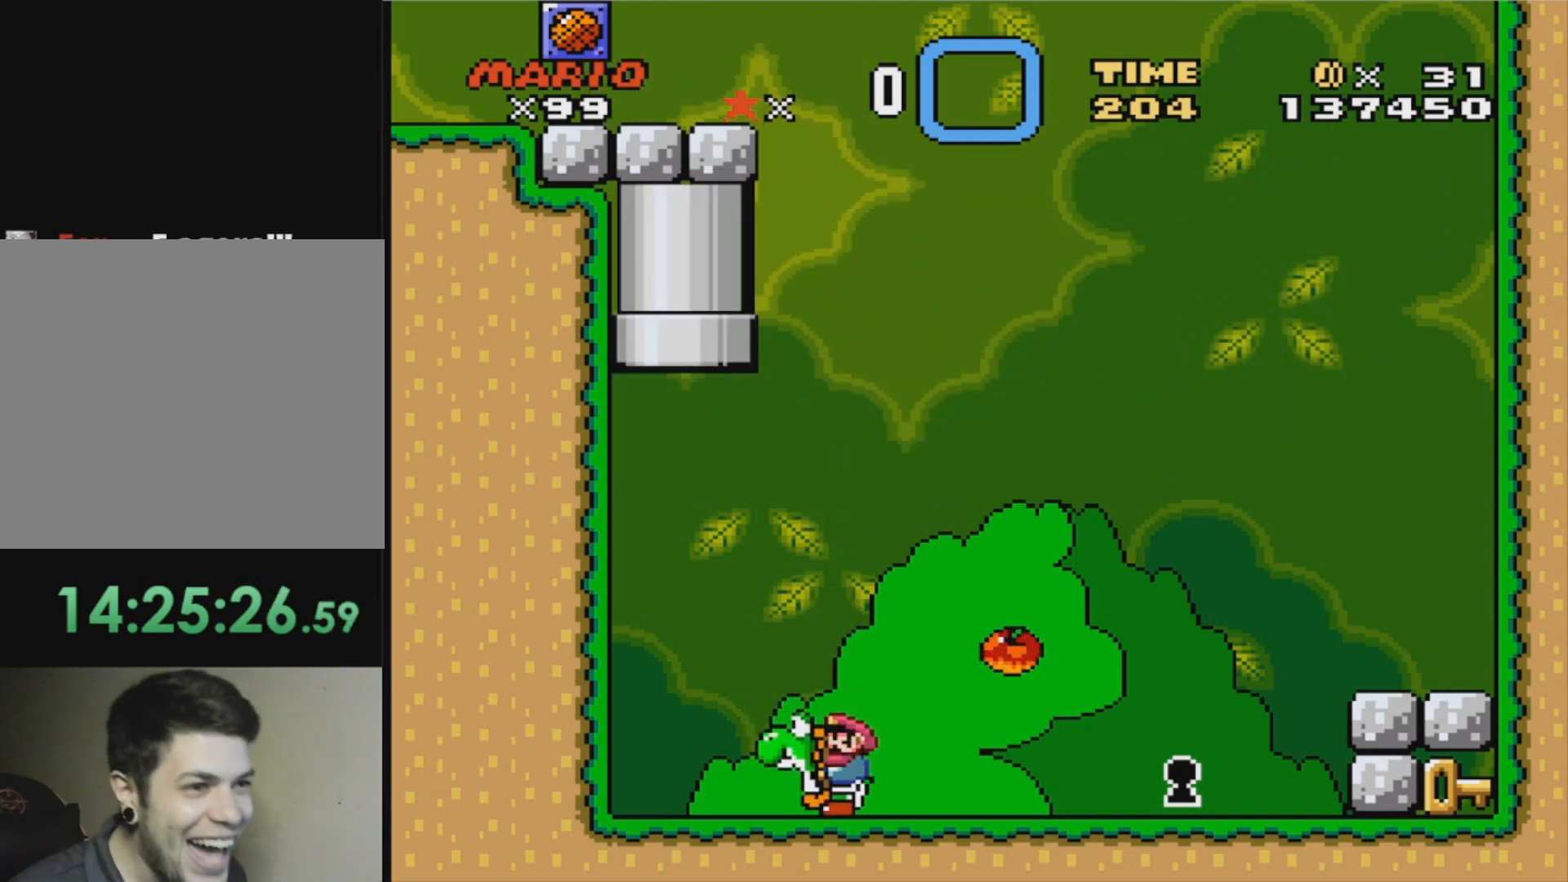
{"buttons": ["SQUARE", "DPAD_RIGHT"], "events": [[367, "SQUARE", "up"], [400, "SQUARE", "down"]]}
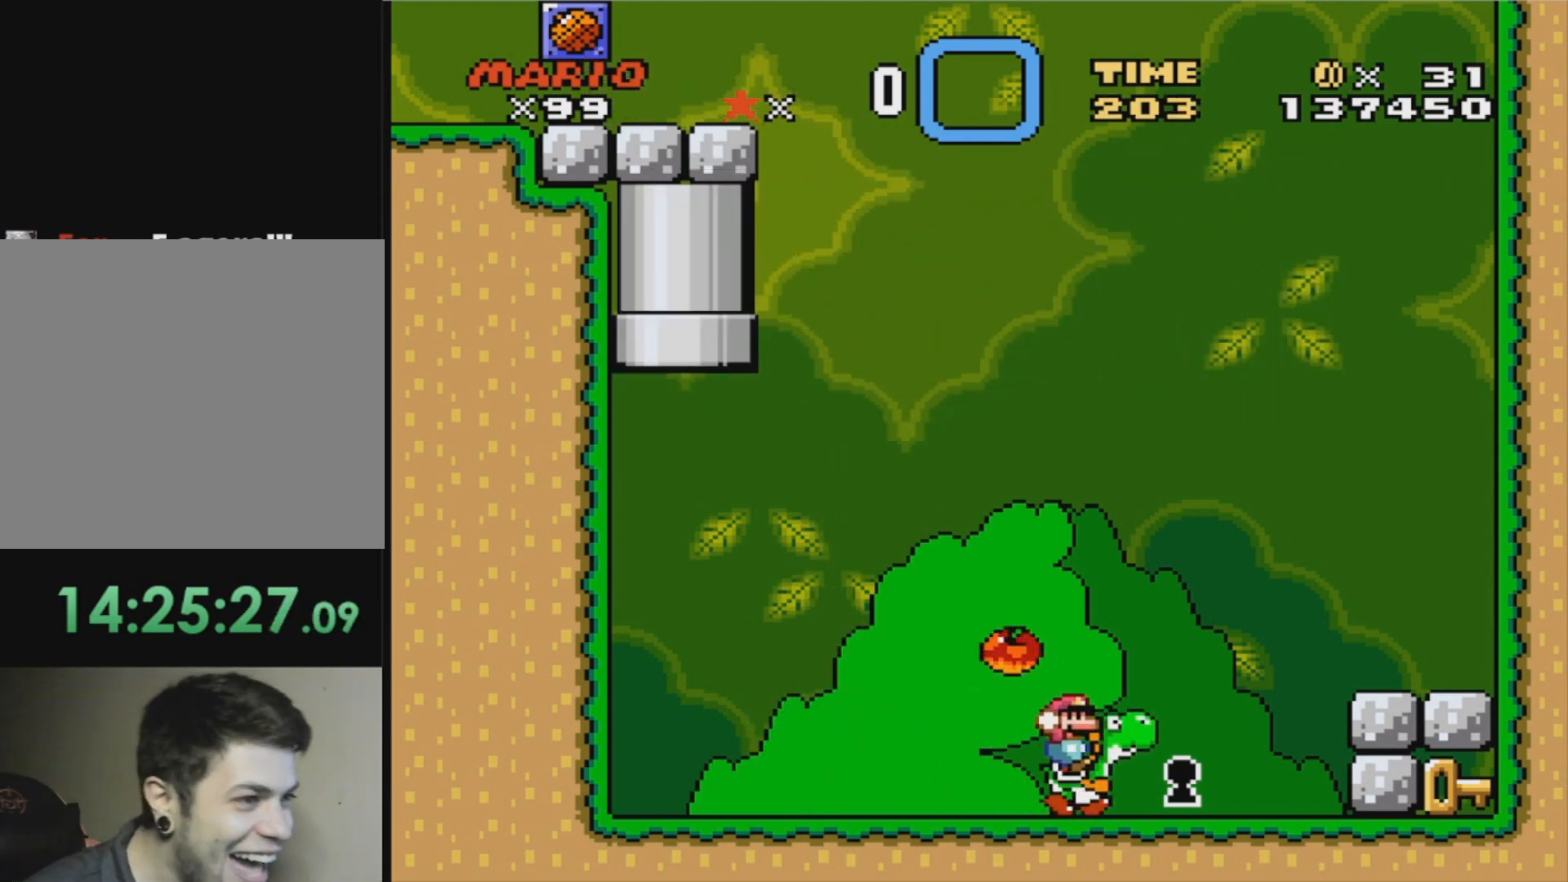
{"buttons": ["SQUARE"], "events": [[134, "DPAD_DOWN", "down"], [134, "DPAD_RIGHT", "up"], [167, "DPAD_DOWN", "up"], [167, "DPAD_LEFT", "down"], [467, "DPAD_LEFT", "up"]]}
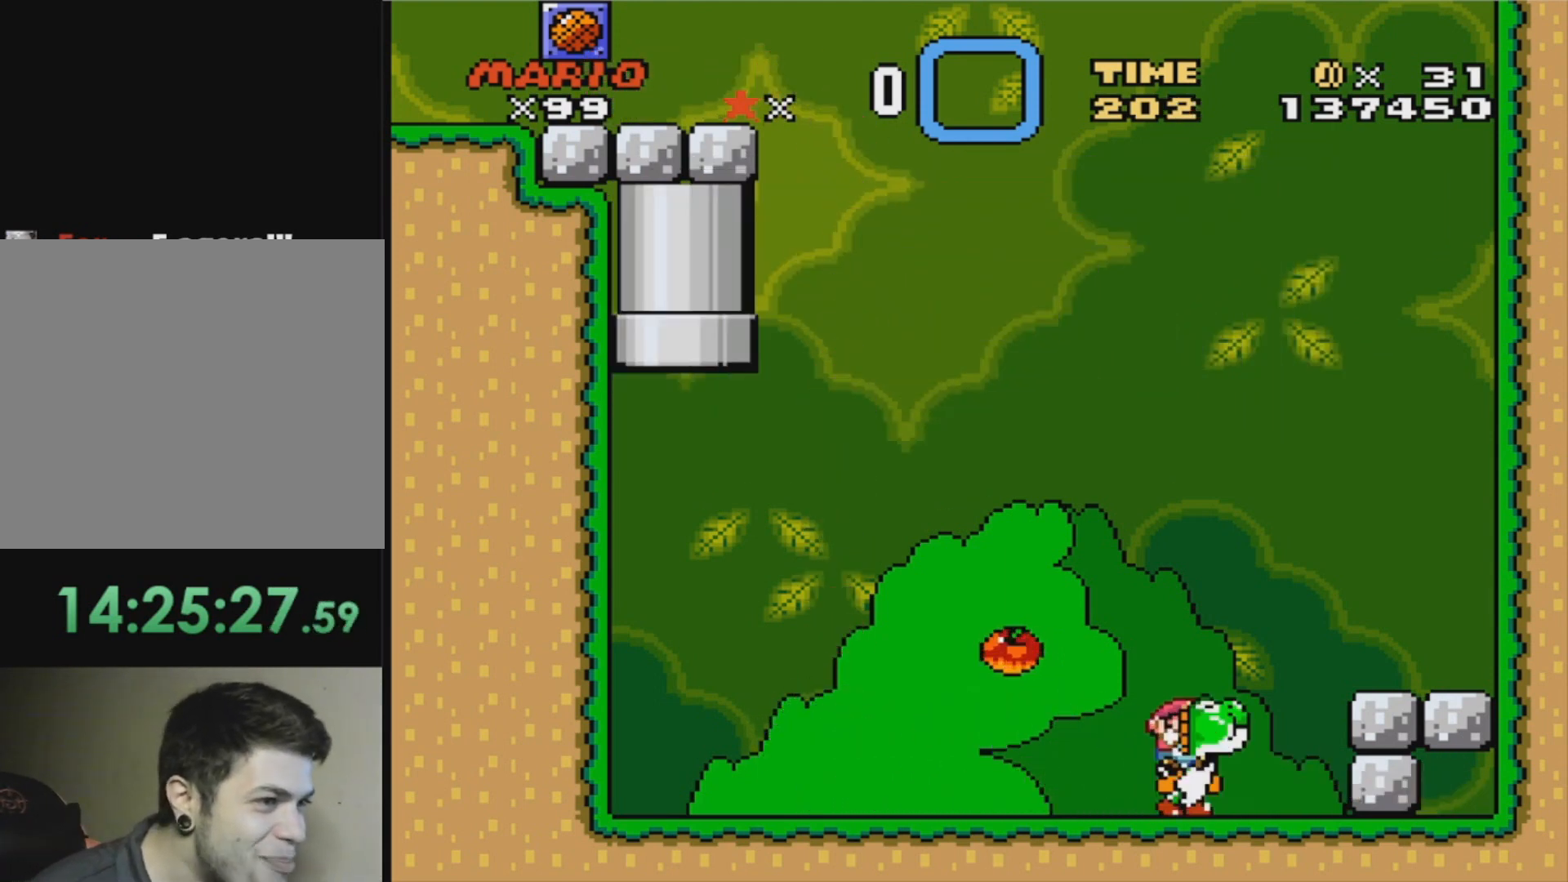
{"buttons": [], "events": [[233, "DPAD_LEFT", "down"], [367, "DPAD_LEFT", "up"], [500, "SQUARE", "up"]]}
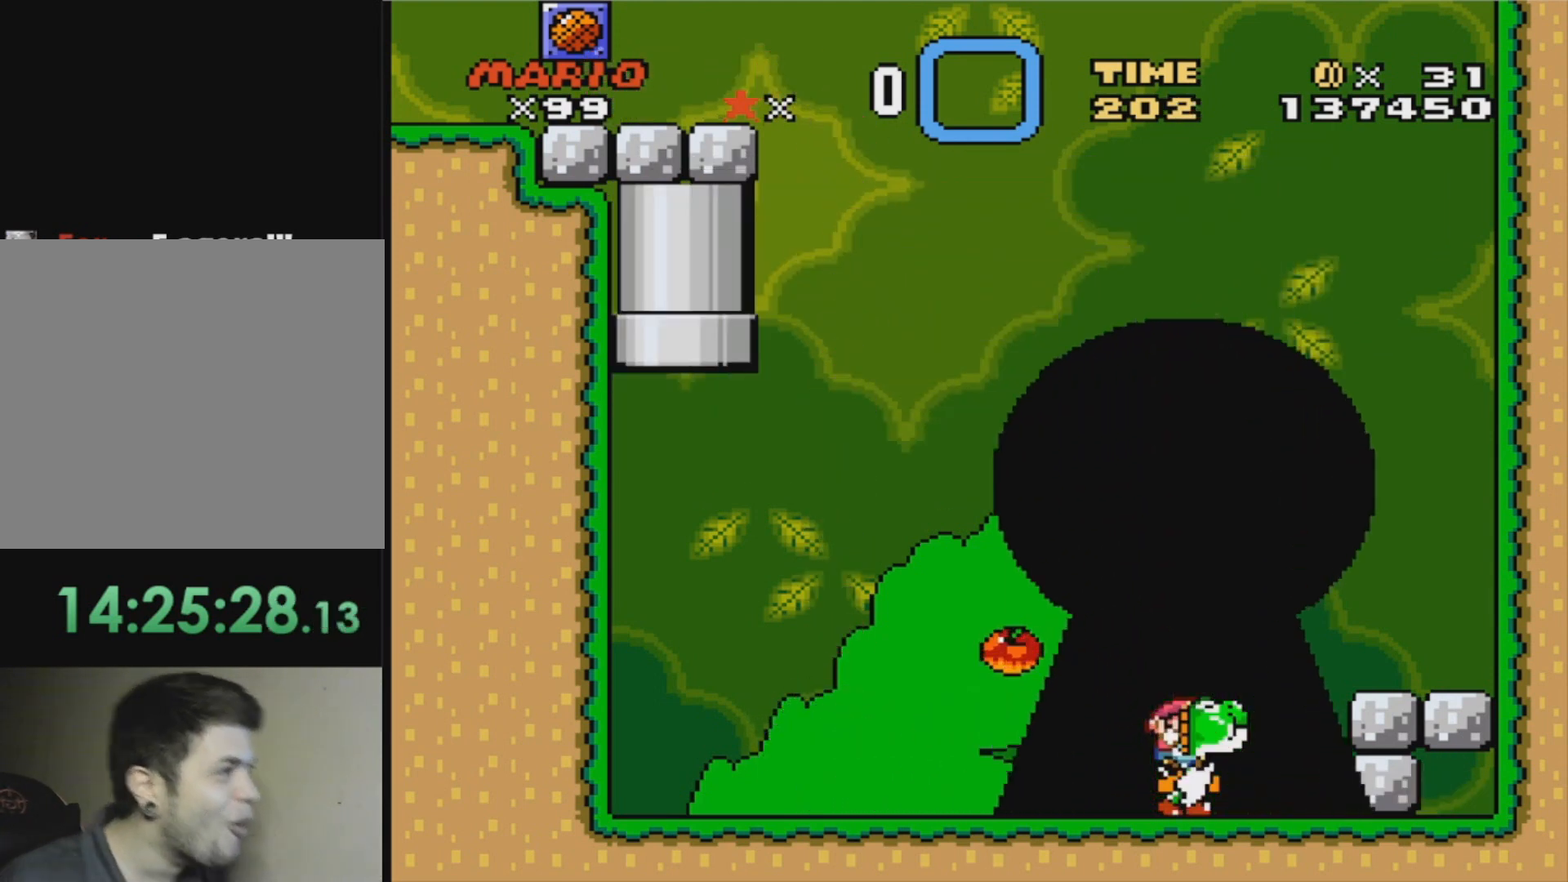
{"buttons": [], "events": []}
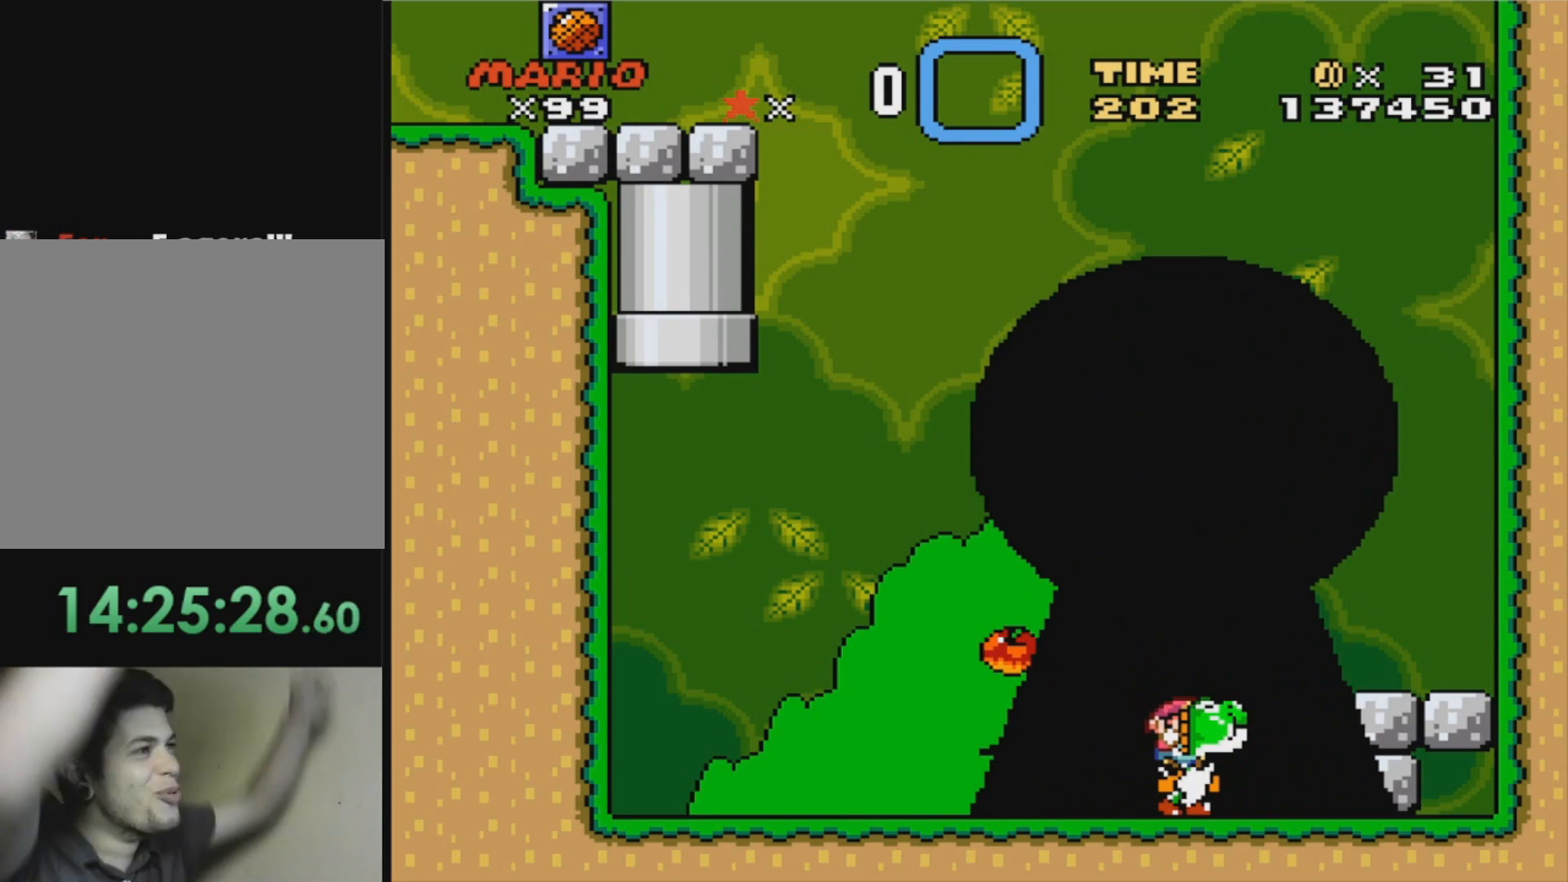
{"buttons": [], "events": []}
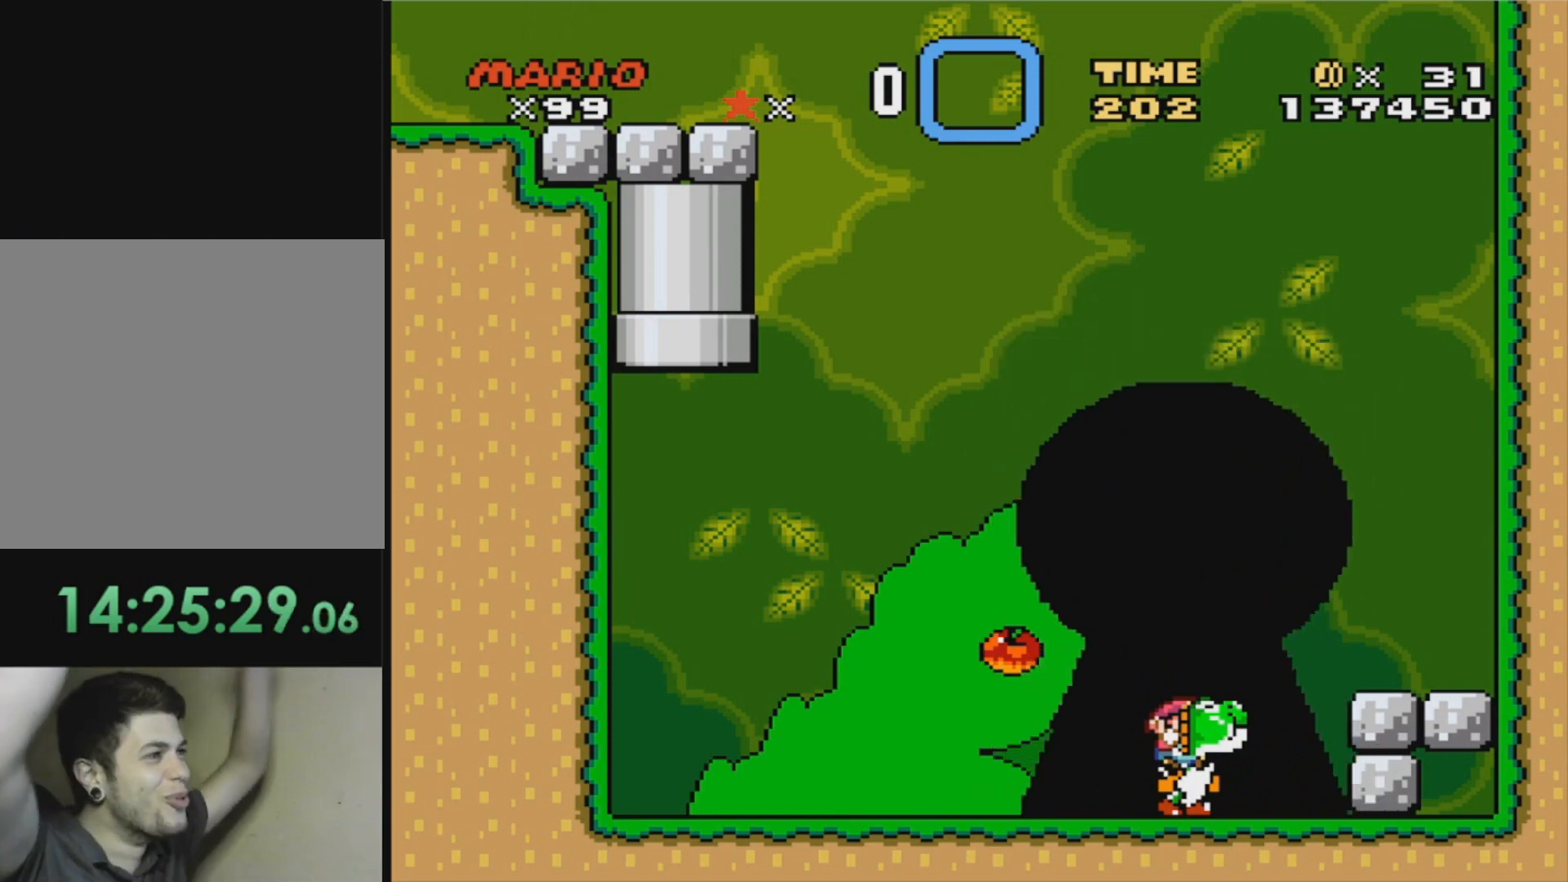
{"buttons": [], "events": []}
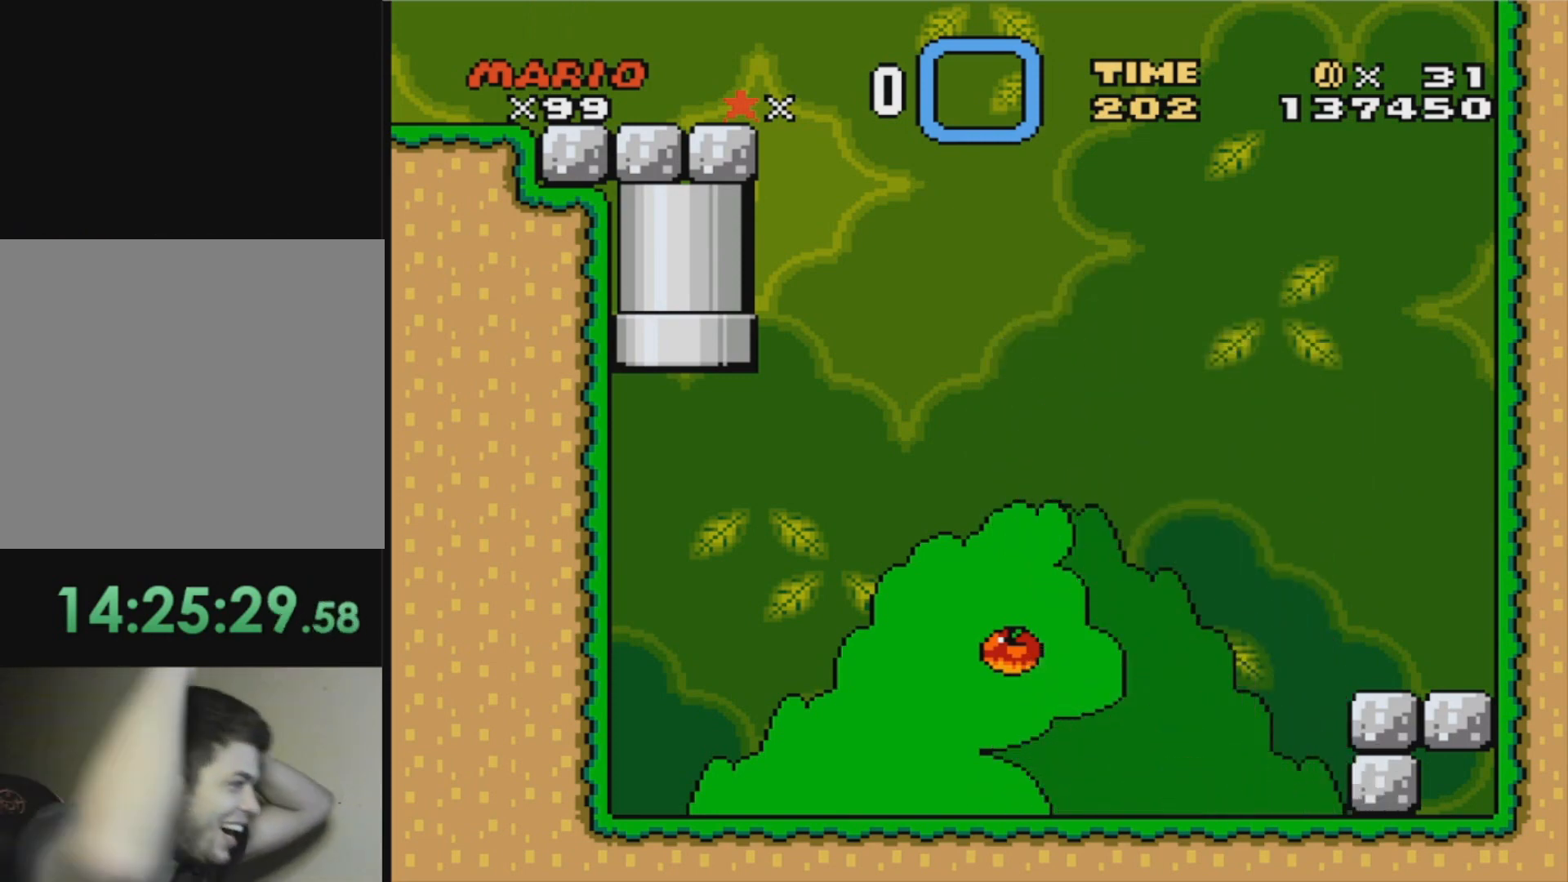
{"buttons": [], "events": []}
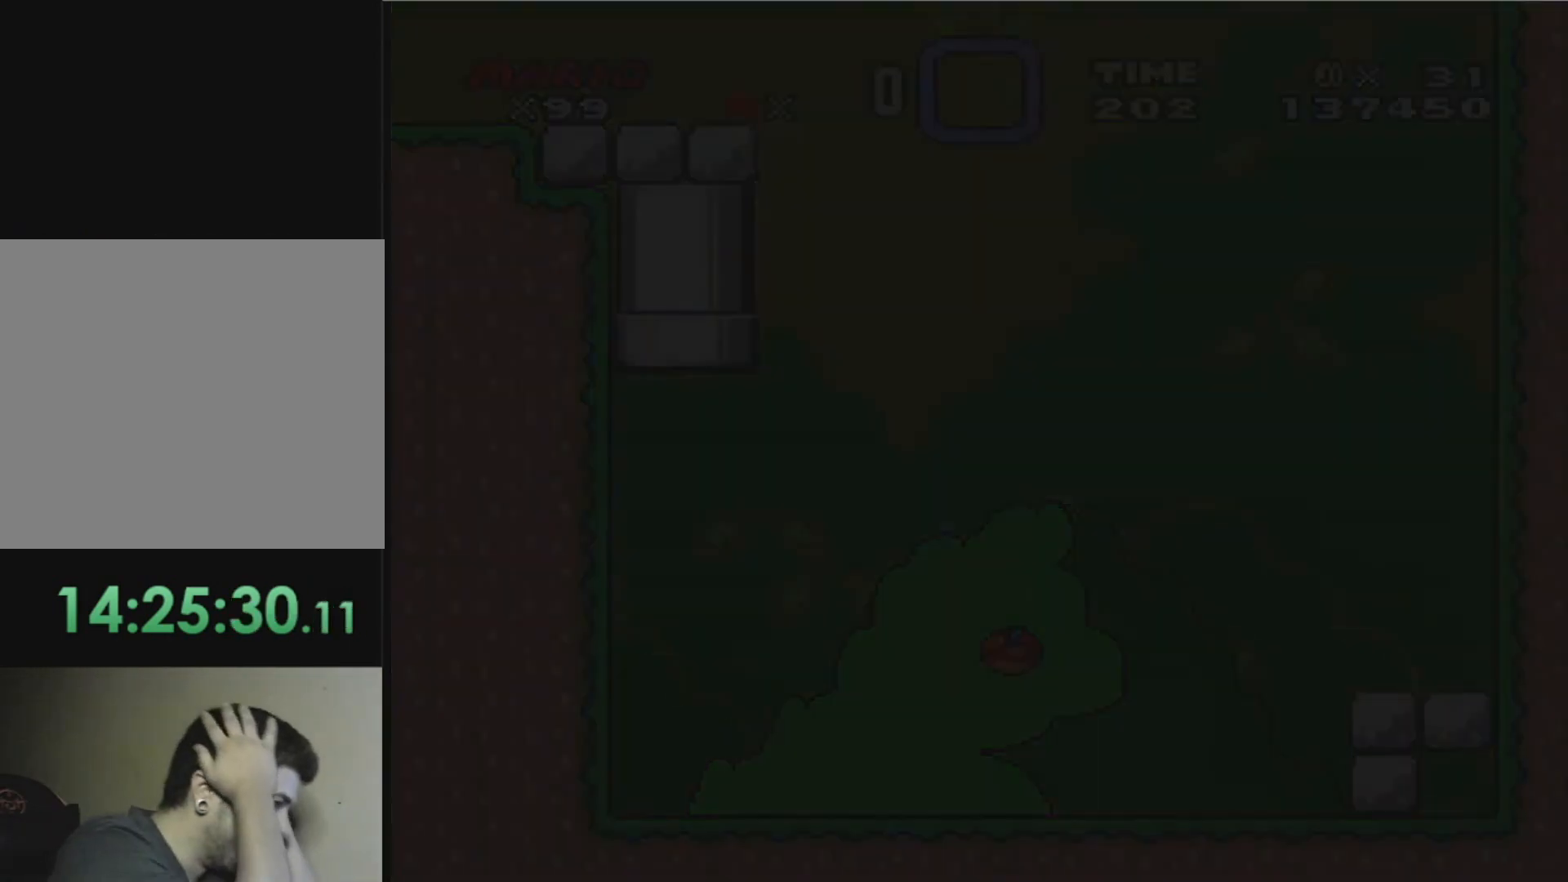
{"buttons": [], "events": []}
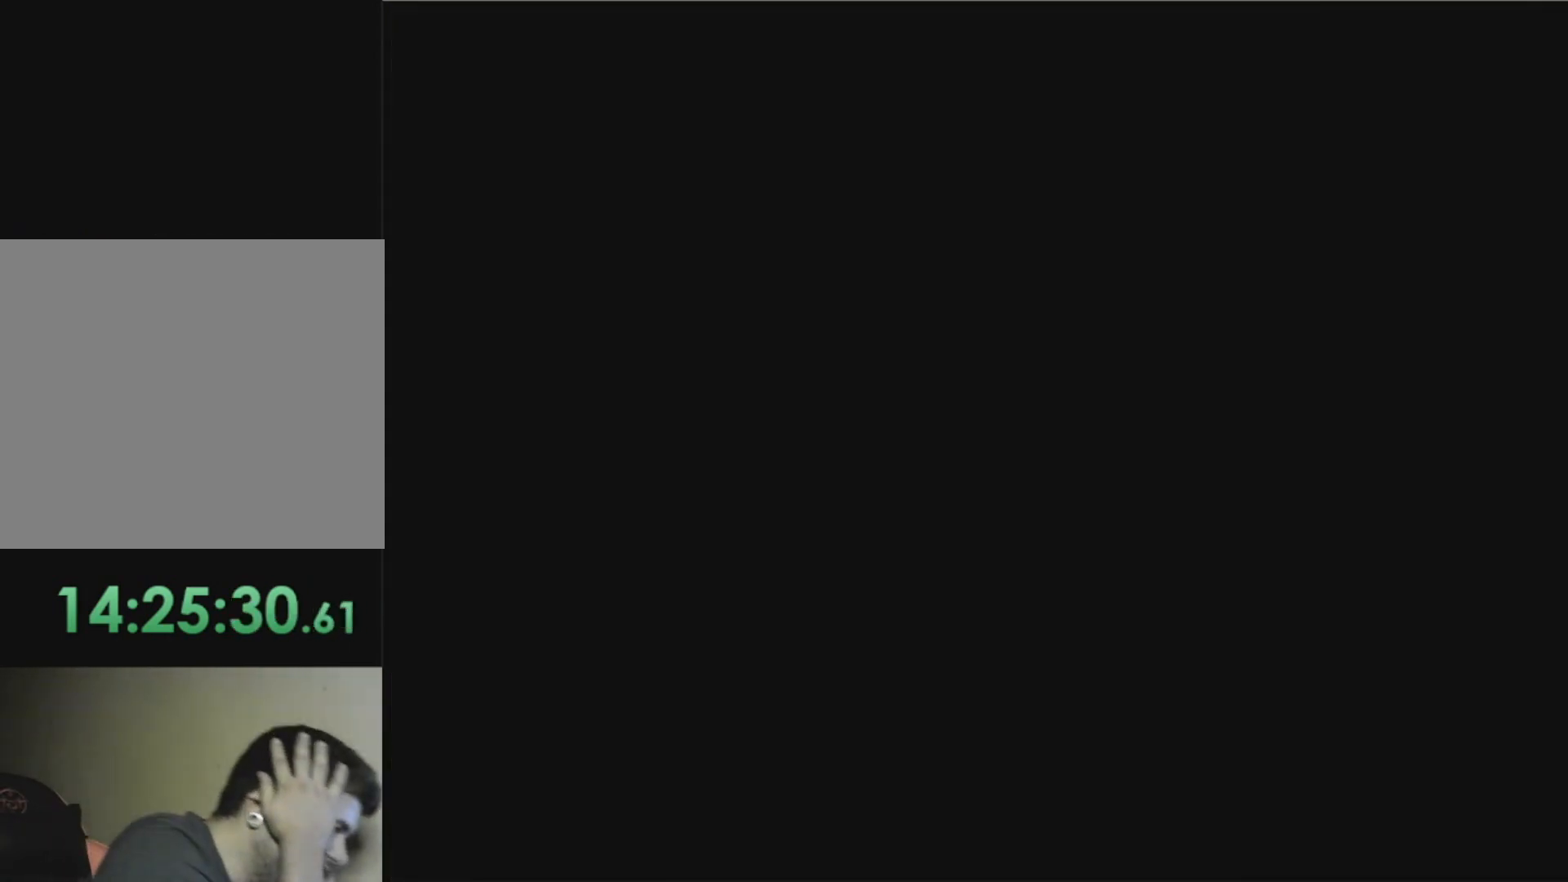
{"buttons": [], "events": []}
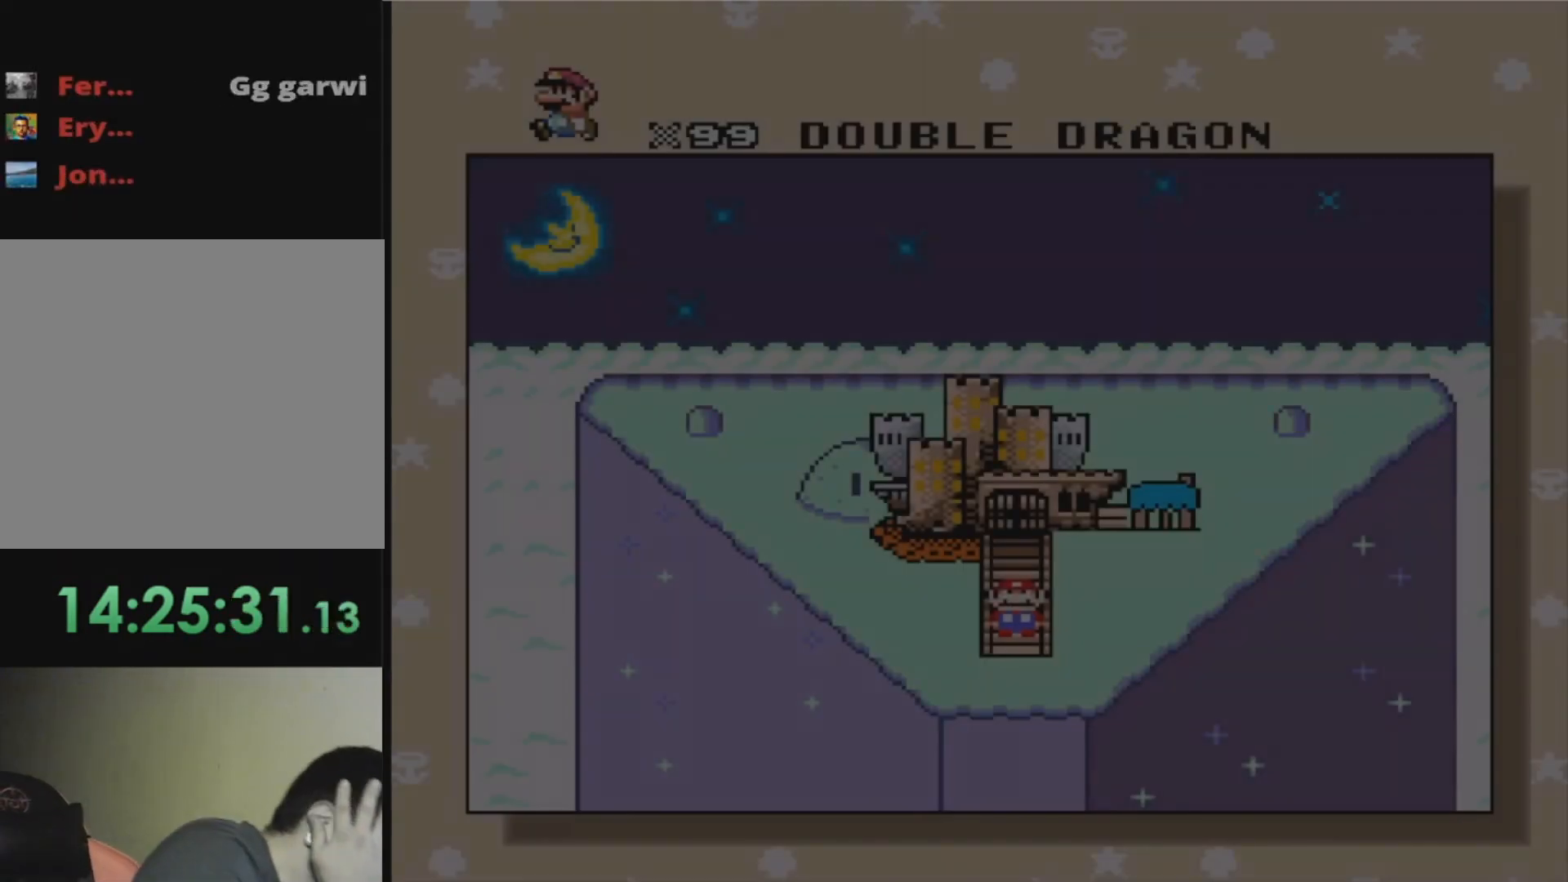
{"buttons": [], "events": []}
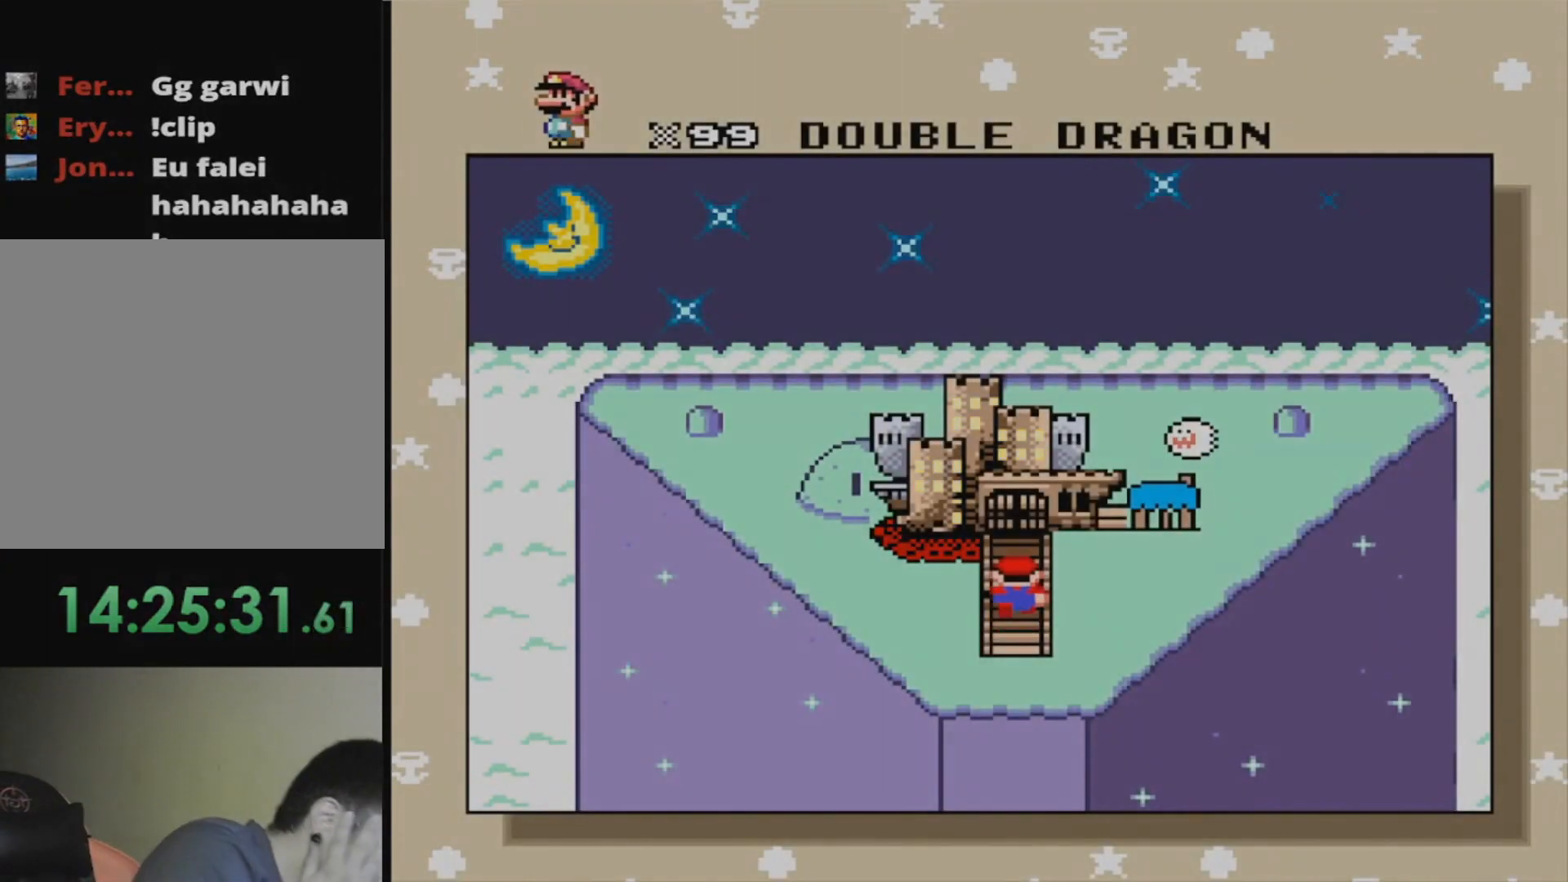
{"buttons": [], "events": []}
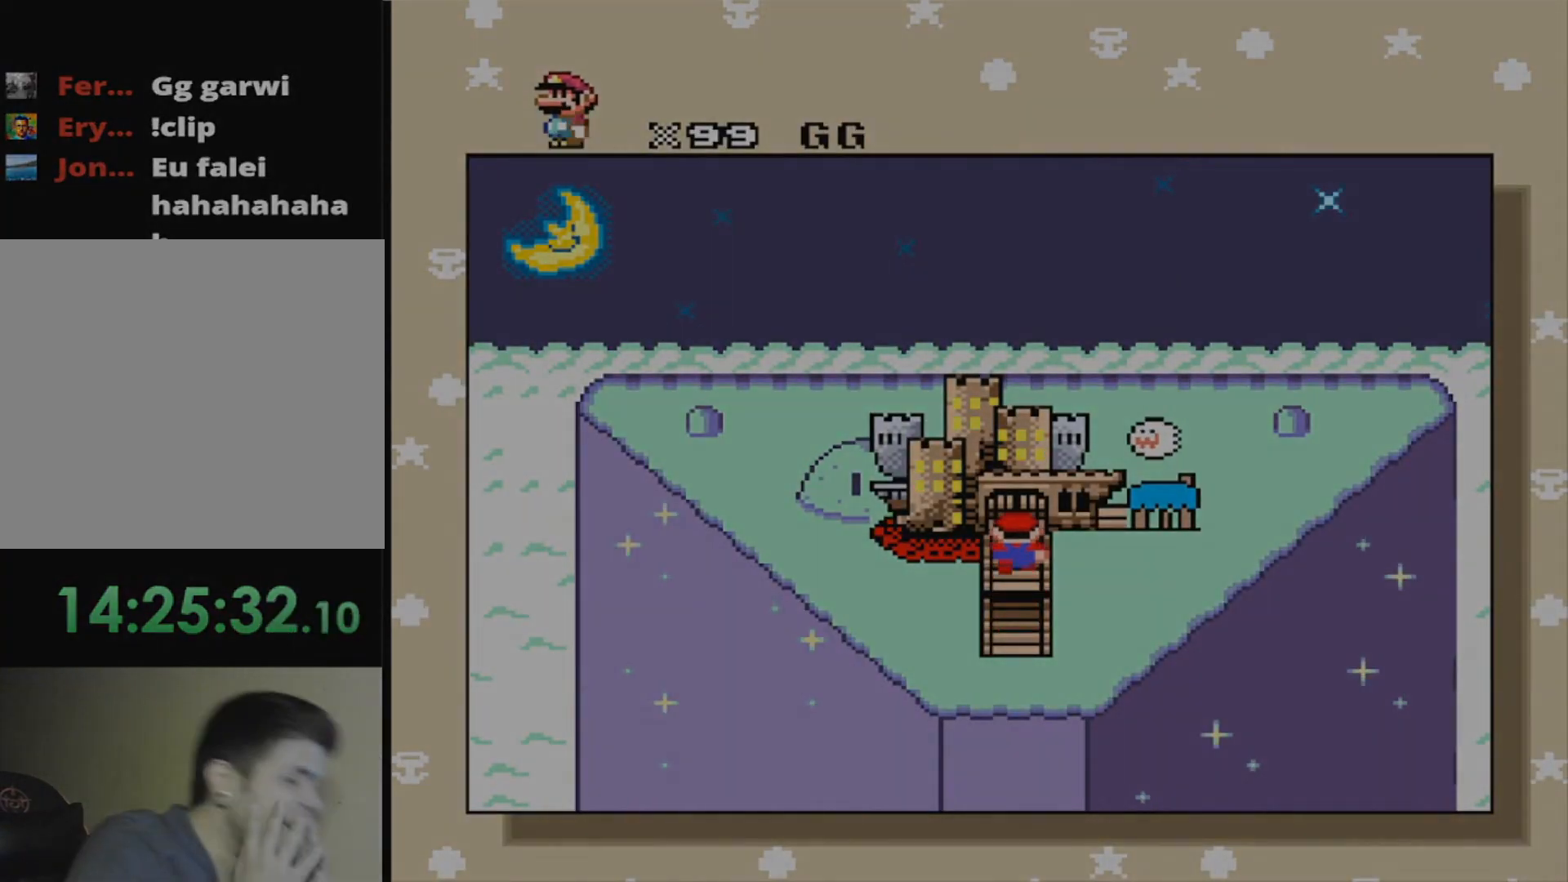
{"buttons": [], "events": []}